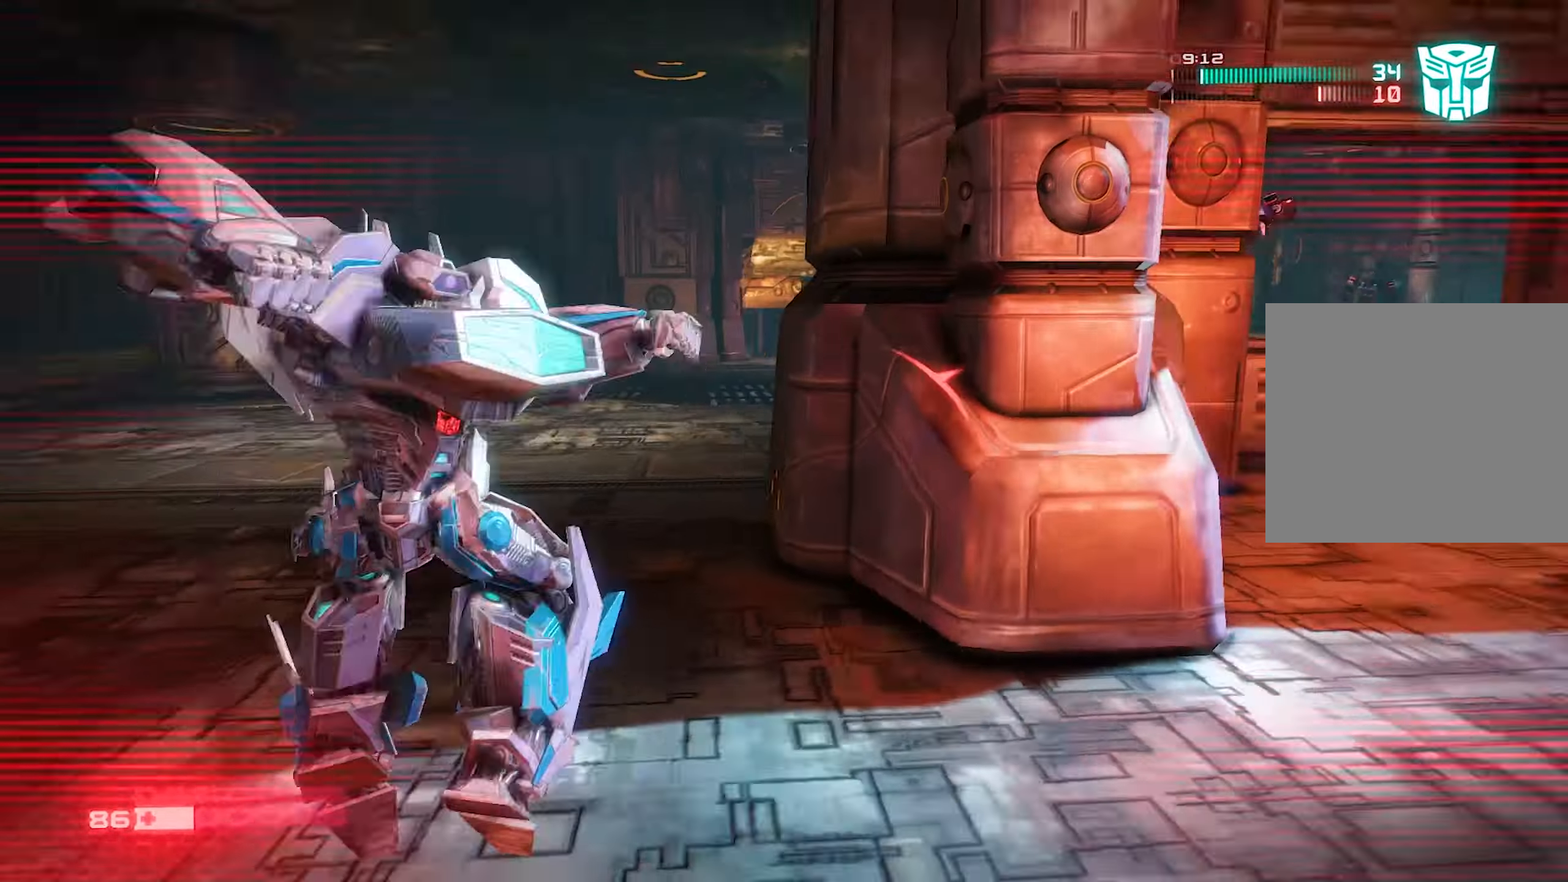
Gameplay with a controller (PlayStation layout); each line is a JSON object with the inputs held at the frame after it. "events" lists button and stick changes between this image and that frame as [ms after this image, input, new state], when the widget could be followed in between.
{"buttons": [], "left_stick": "left", "right_stick": "right", "events": [[100, "right_stick", "center"], [240, "right_stick", "right"], [400, "right_stick", "up"], [480, "right_stick", "right"]]}
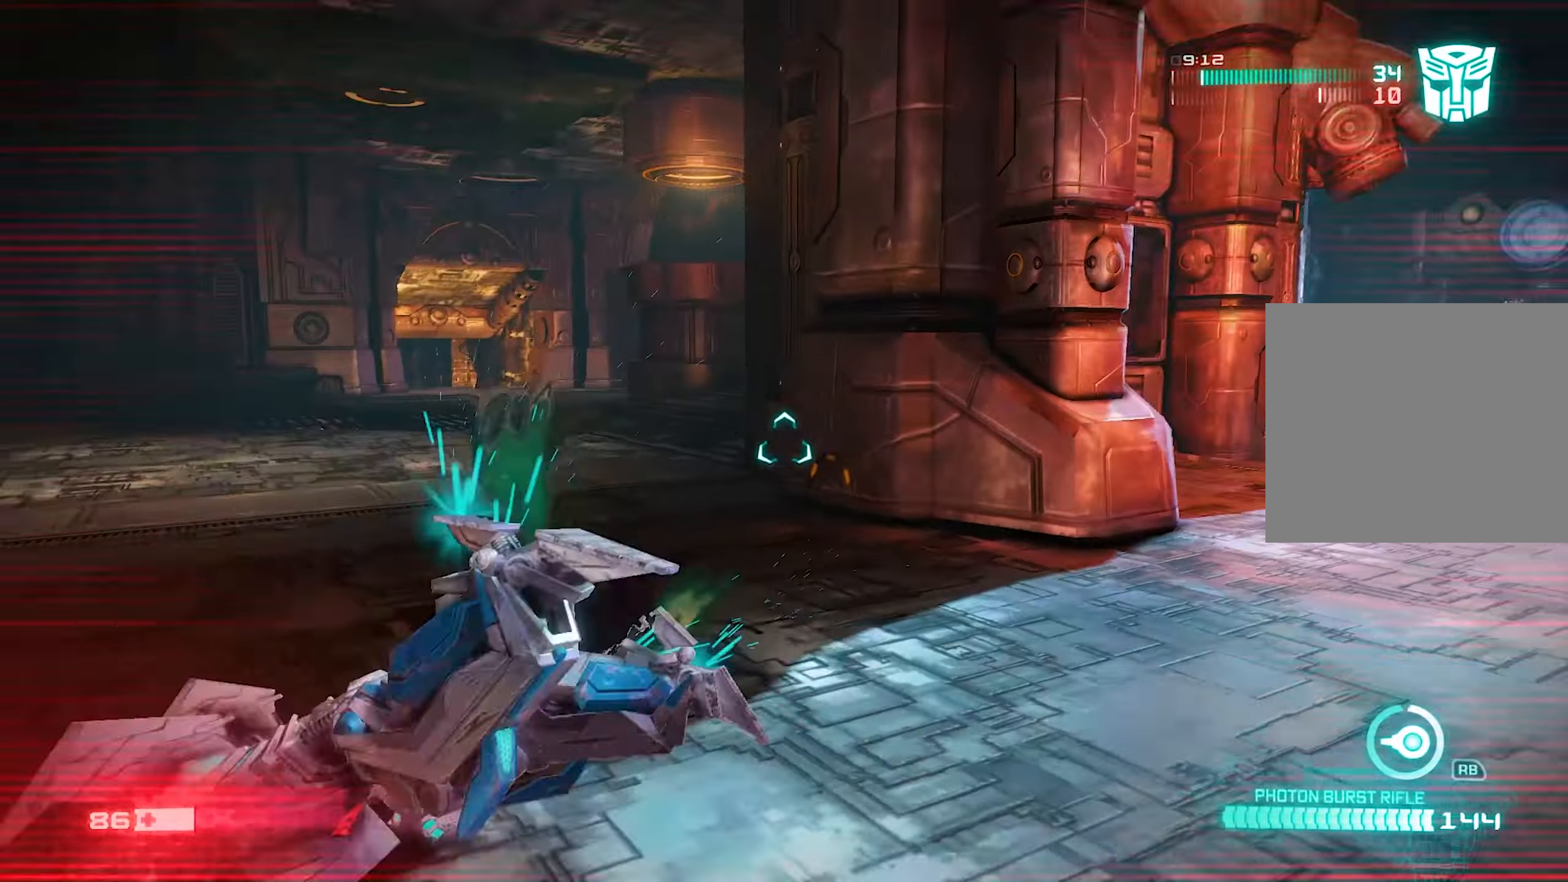
{"buttons": [], "left_stick": "left", "right_stick": "right", "events": [[140, "right_stick", "center"], [420, "right_stick", "right"]]}
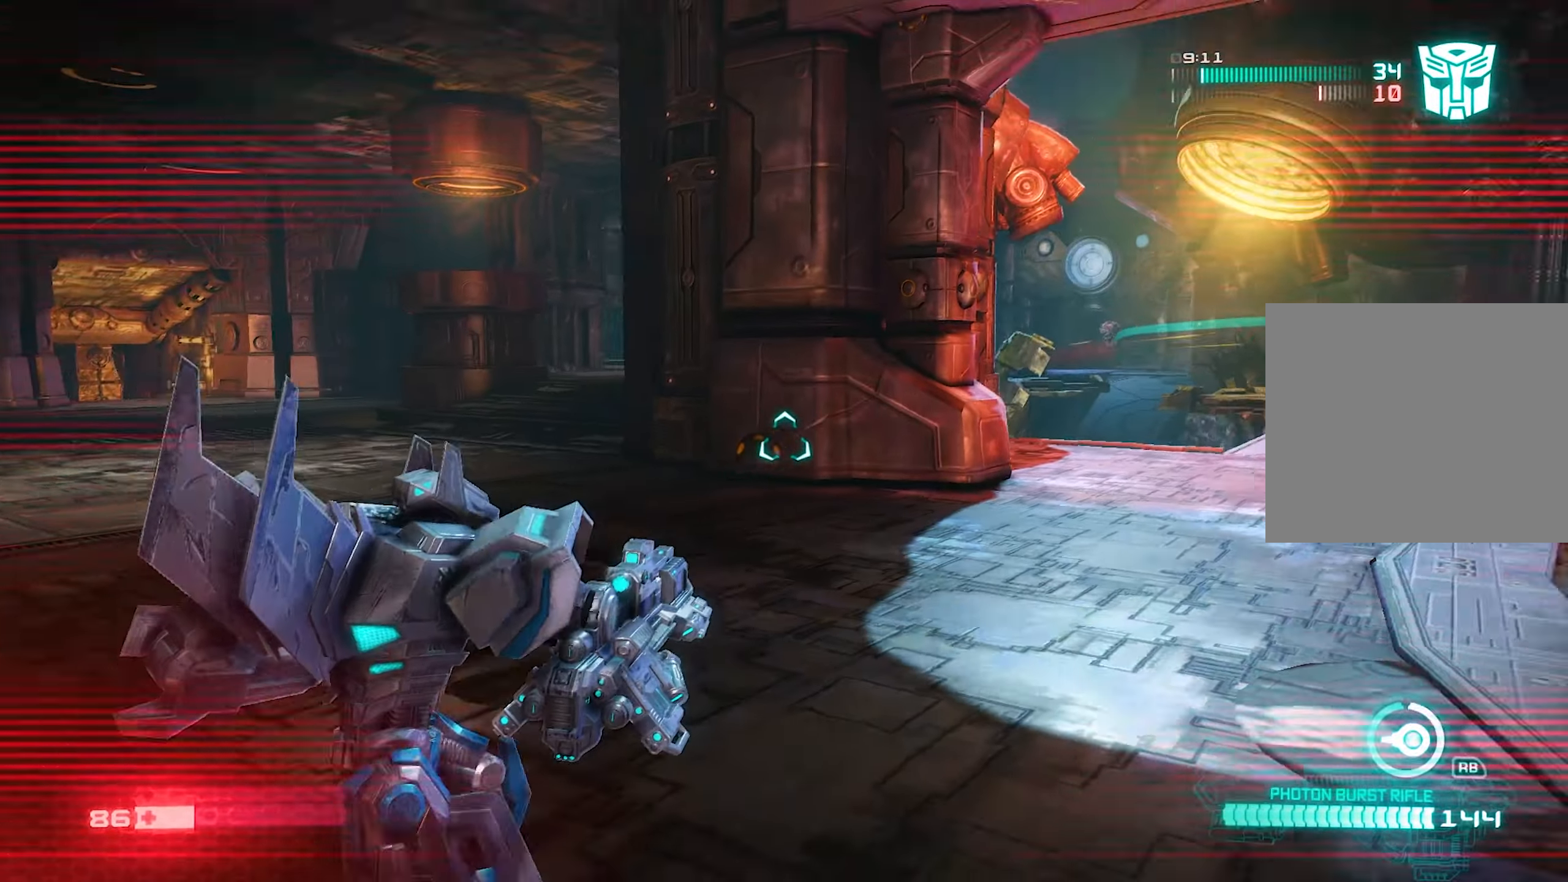
{"buttons": [], "left_stick": "left", "right_stick": "center", "events": [[100, "right_stick", "center"]]}
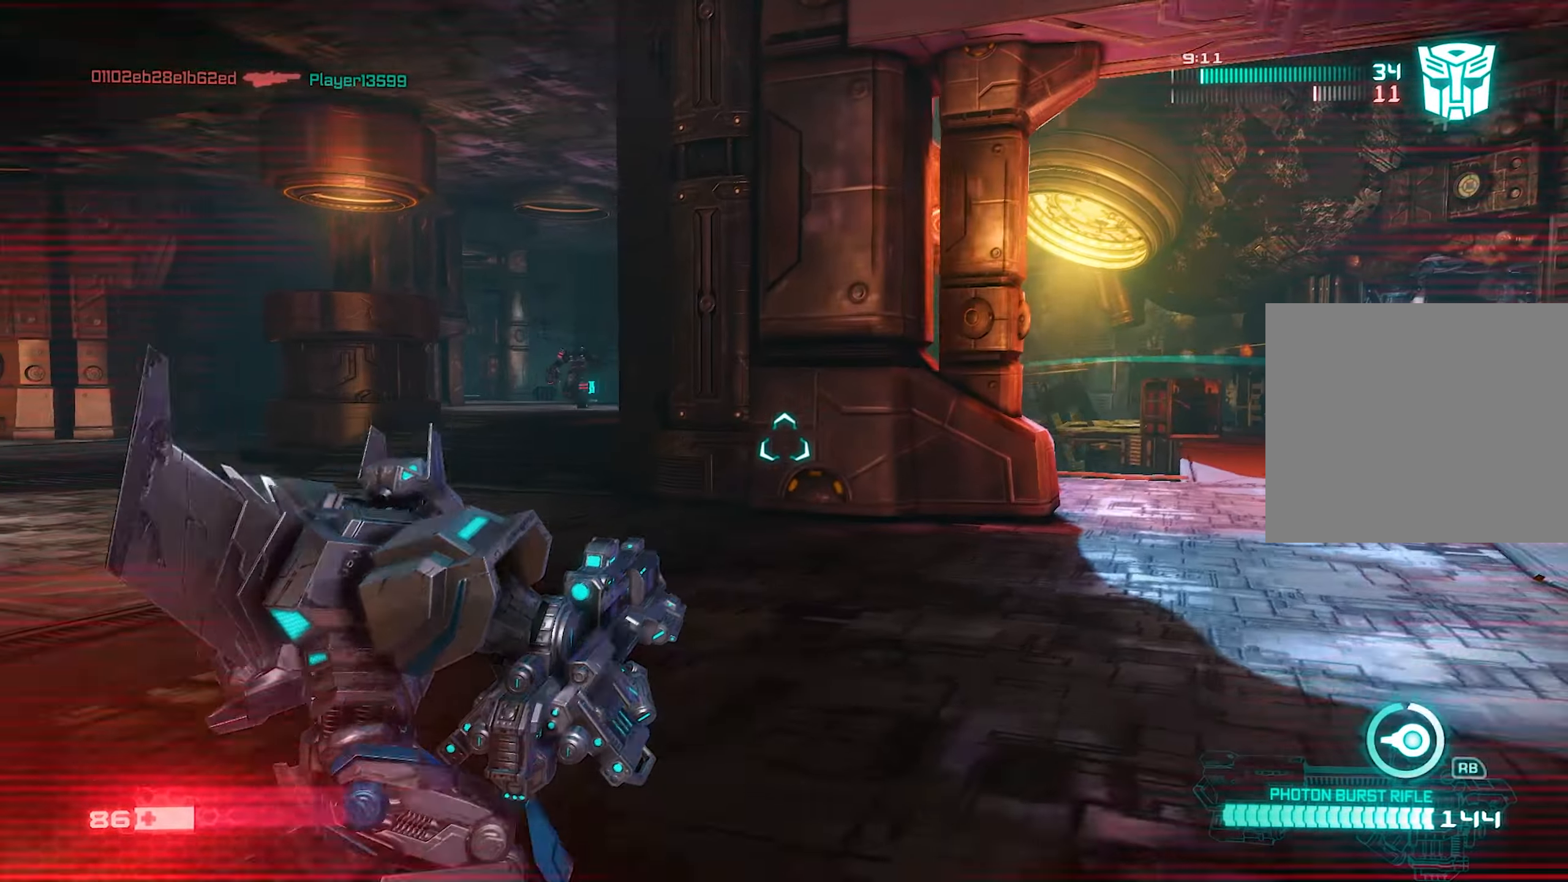
{"buttons": ["L2"], "left_stick": "left", "right_stick": "left", "events": [[40, "left_stick", "up-left"], [140, "right_stick", "left"], [200, "right_stick", "center"], [340, "right_stick", "up"], [420, "left_stick", "left"], [420, "right_stick", "left"], [480, "L2", "down"]]}
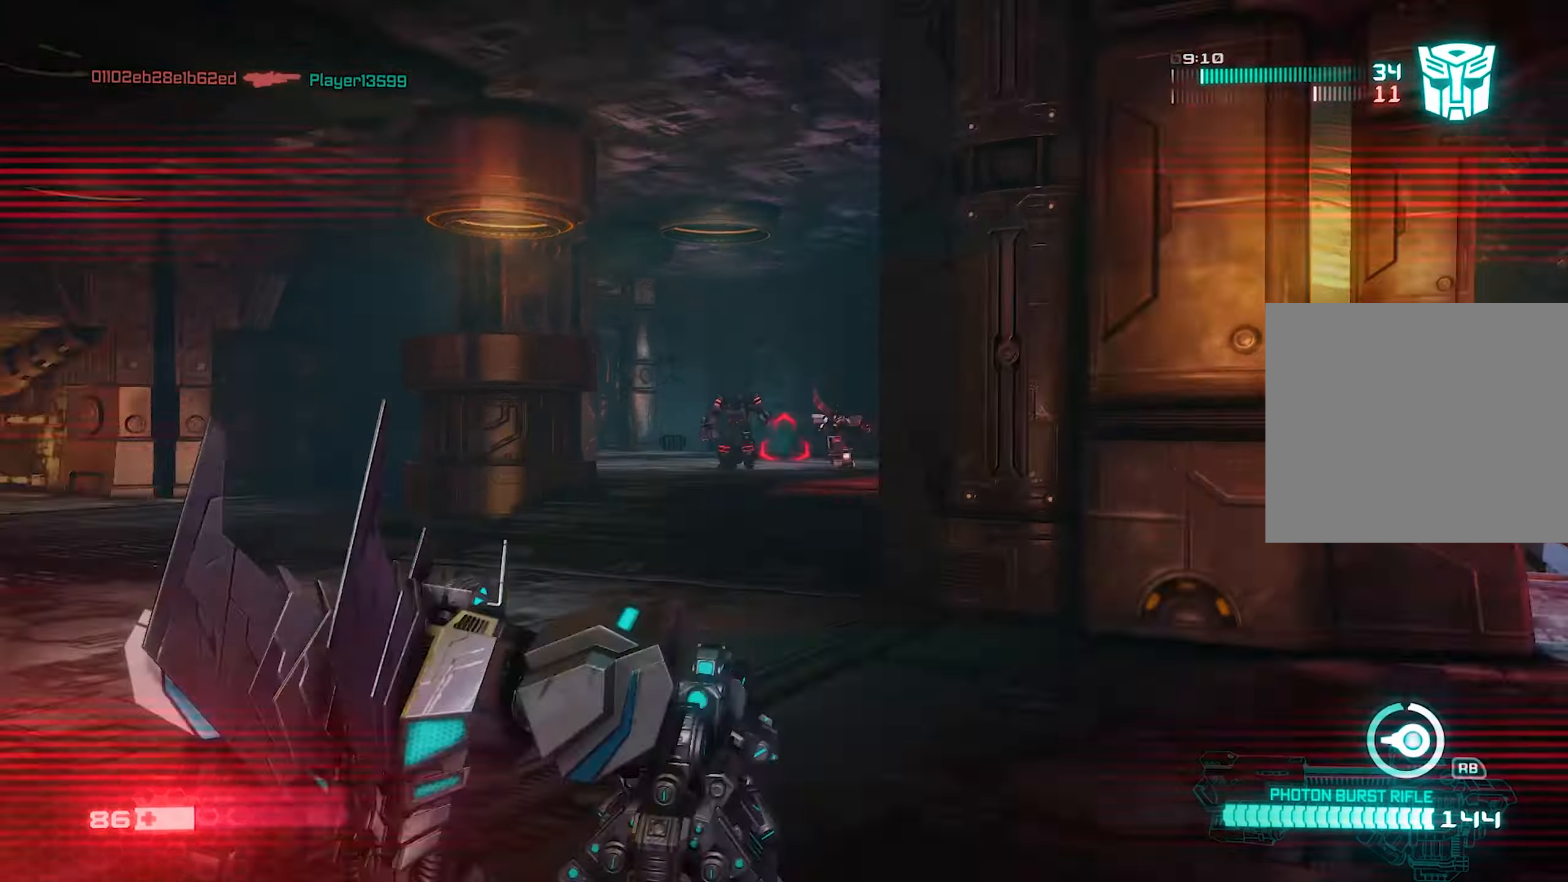
{"buttons": ["L2", "R2"], "left_stick": "down-right", "right_stick": "left", "events": [[20, "R2", "down"], [100, "right_stick", "center"], [140, "left_stick", "down-right"], [280, "right_stick", "left"], [440, "right_stick", "up-left"], [500, "right_stick", "left"]]}
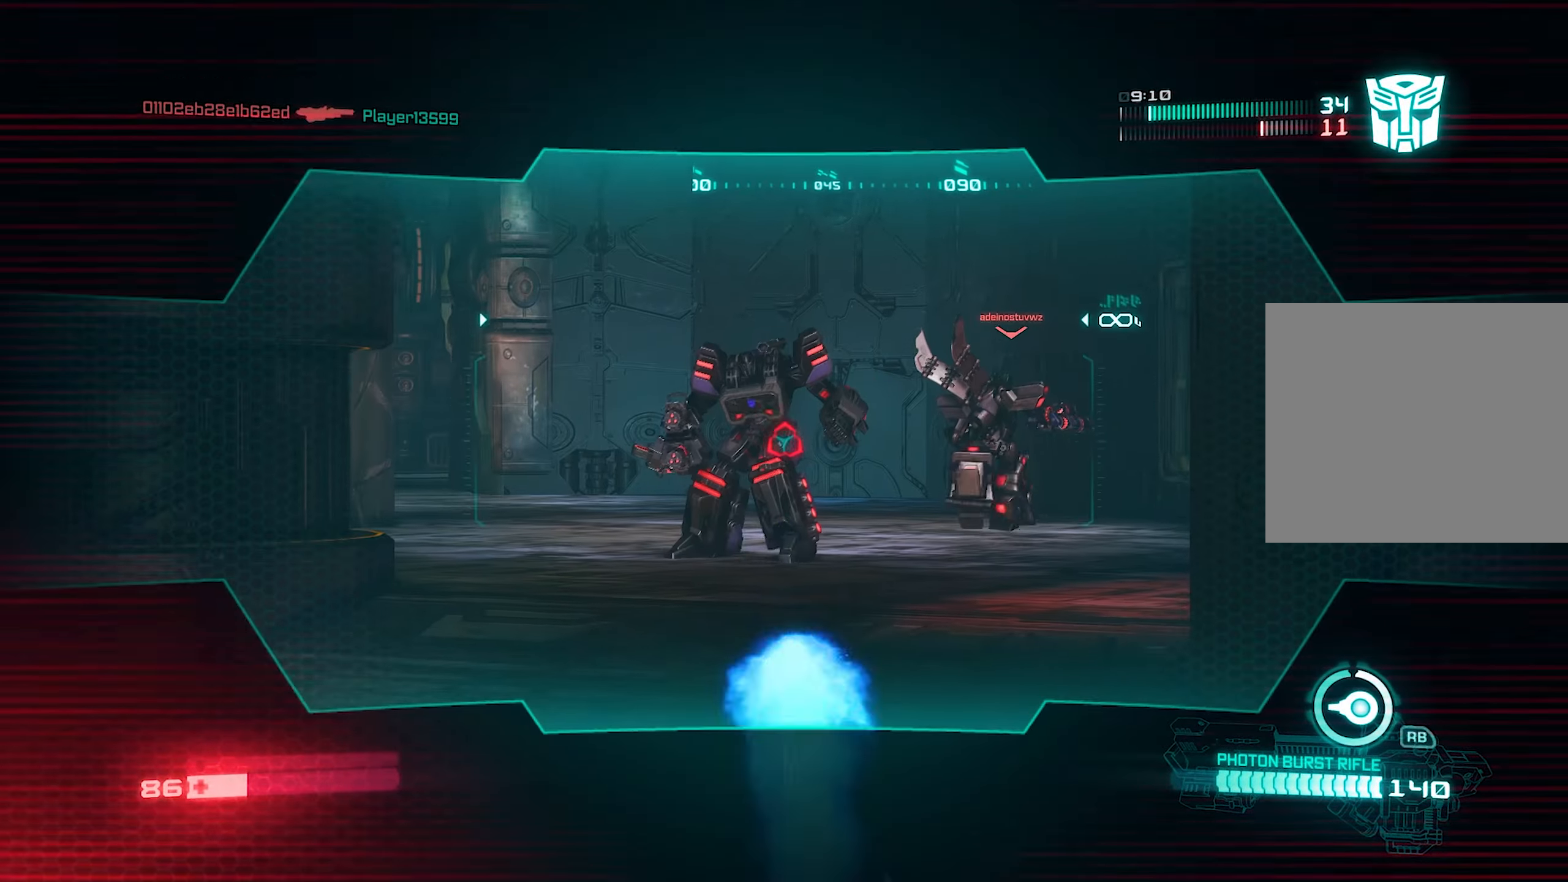
{"buttons": ["L2", "R2"], "left_stick": "right", "right_stick": "up-left", "events": [[100, "left_stick", "right"], [100, "right_stick", "center"], [280, "right_stick", "left"], [380, "right_stick", "center"], [500, "right_stick", "up-left"]]}
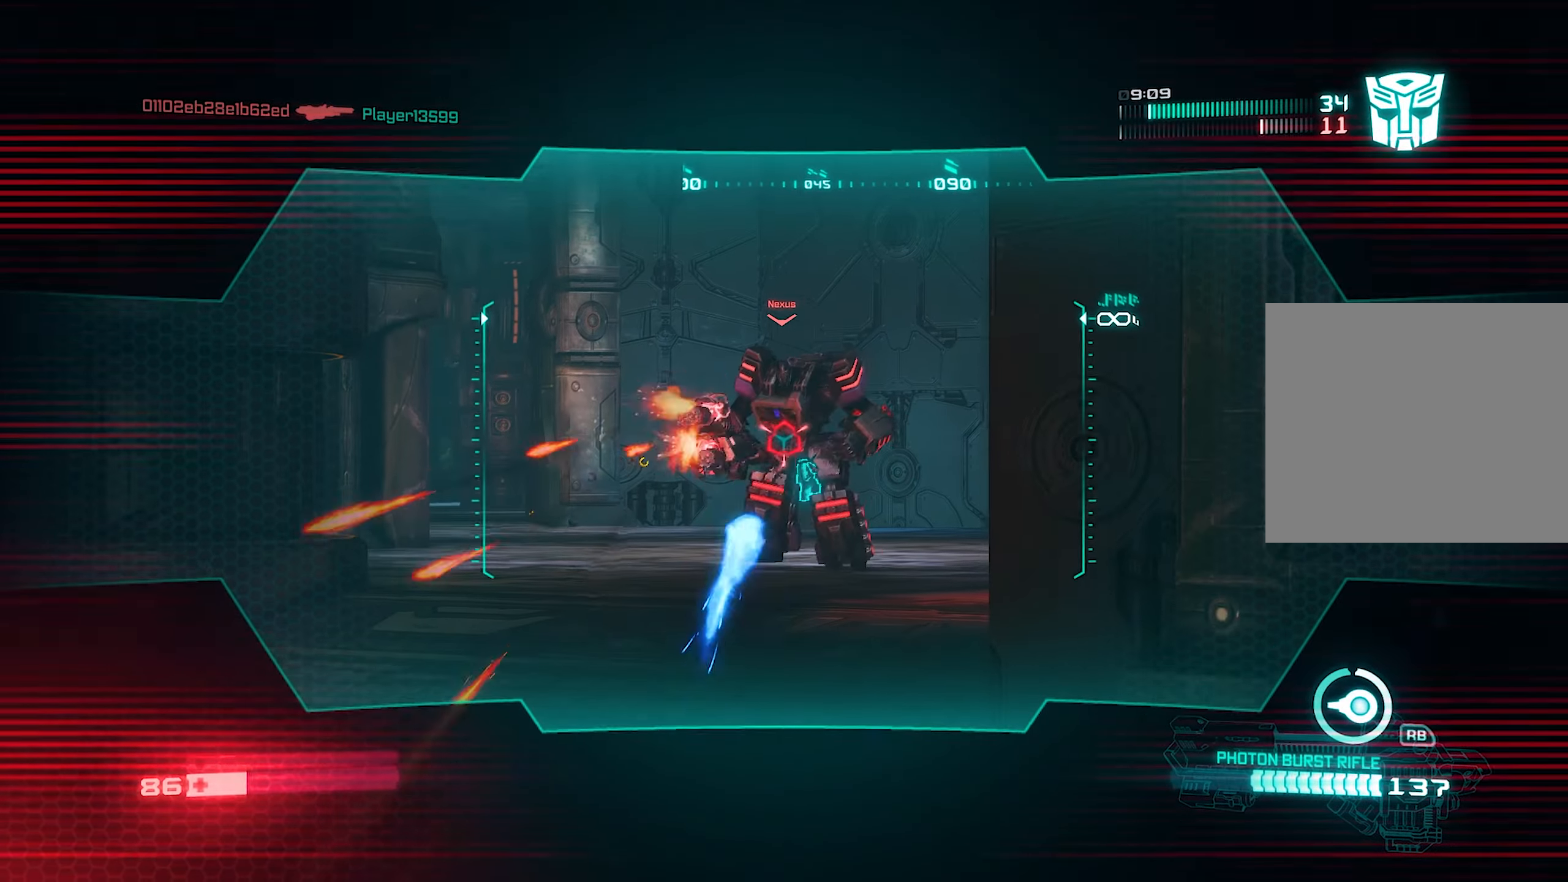
{"buttons": ["L2", "R2"], "left_stick": "down-right", "right_stick": "center", "events": [[20, "left_stick", "down-right"], [100, "right_stick", "center"], [140, "left_stick", "right"], [240, "left_stick", "down-right"], [240, "right_stick", "left"], [320, "right_stick", "center"]]}
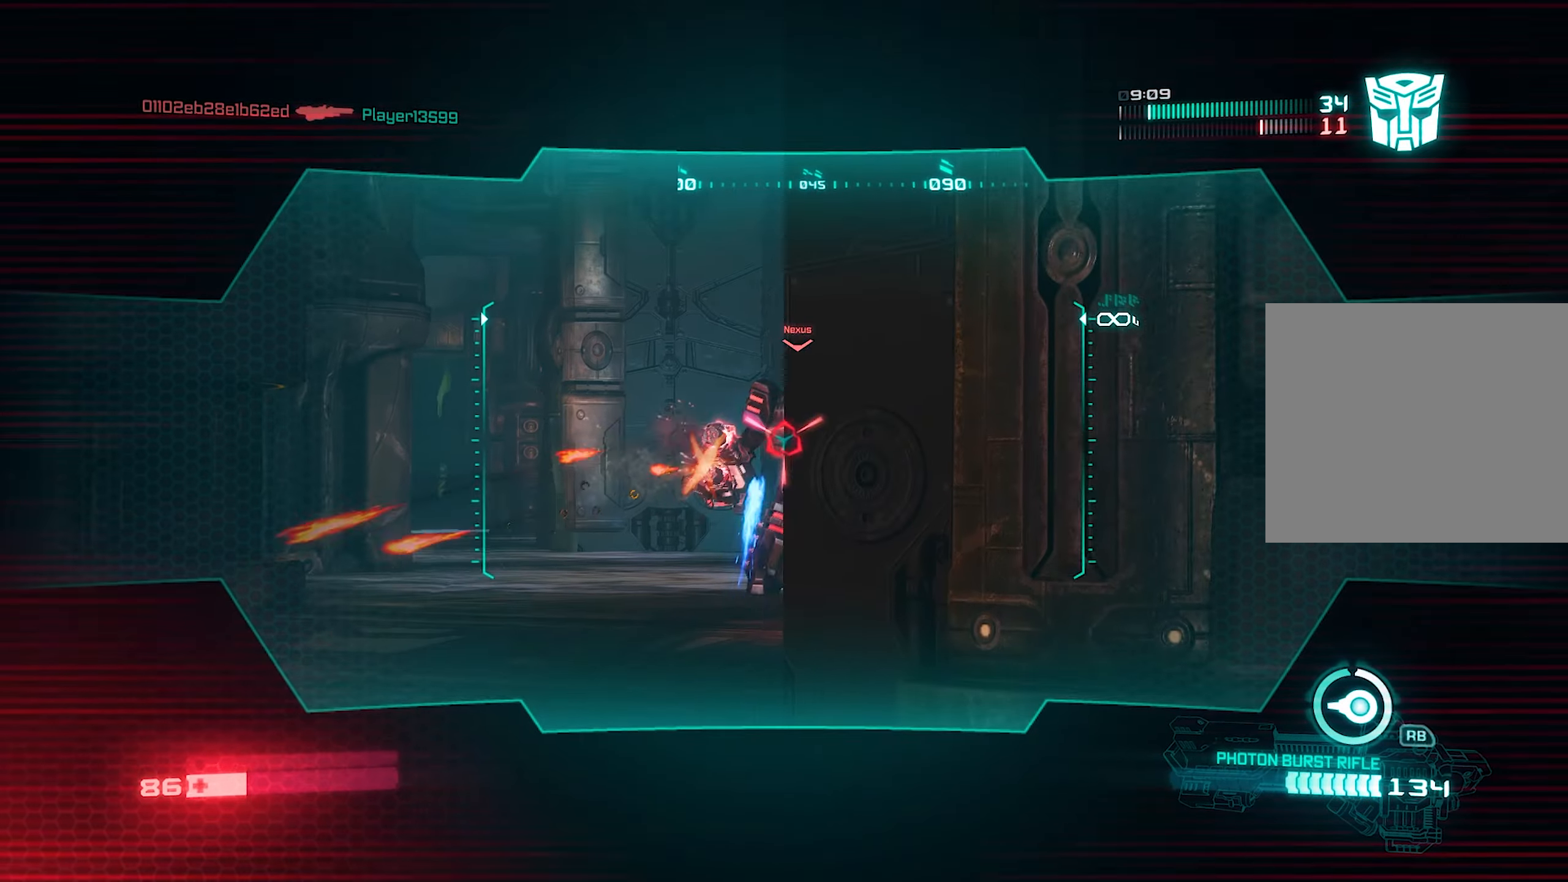
{"buttons": ["R2"], "left_stick": "right", "right_stick": "down", "events": [[100, "right_stick", "left"], [240, "right_stick", "center"], [380, "right_stick", "left"], [440, "left_stick", "right"], [500, "L2", "up"], [500, "right_stick", "down"]]}
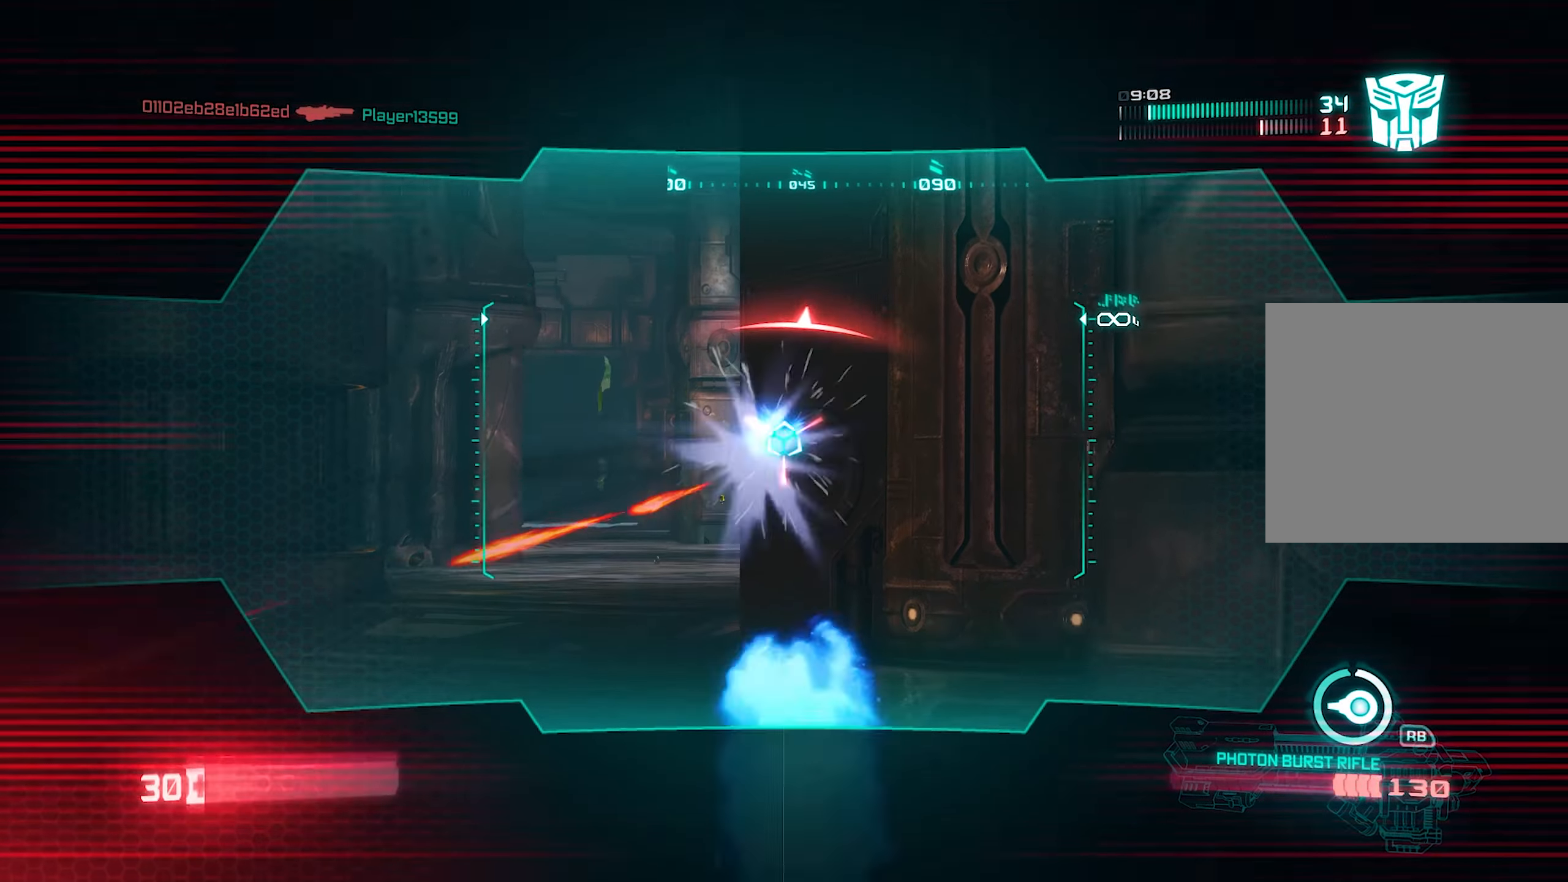
{"buttons": [], "left_stick": "up-right", "right_stick": "center", "events": [[20, "R2", "up"], [80, "right_stick", "center"], [200, "L1", "down"], [280, "L1", "up"], [300, "right_stick", "left"], [400, "right_stick", "center"], [440, "left_stick", "up-right"]]}
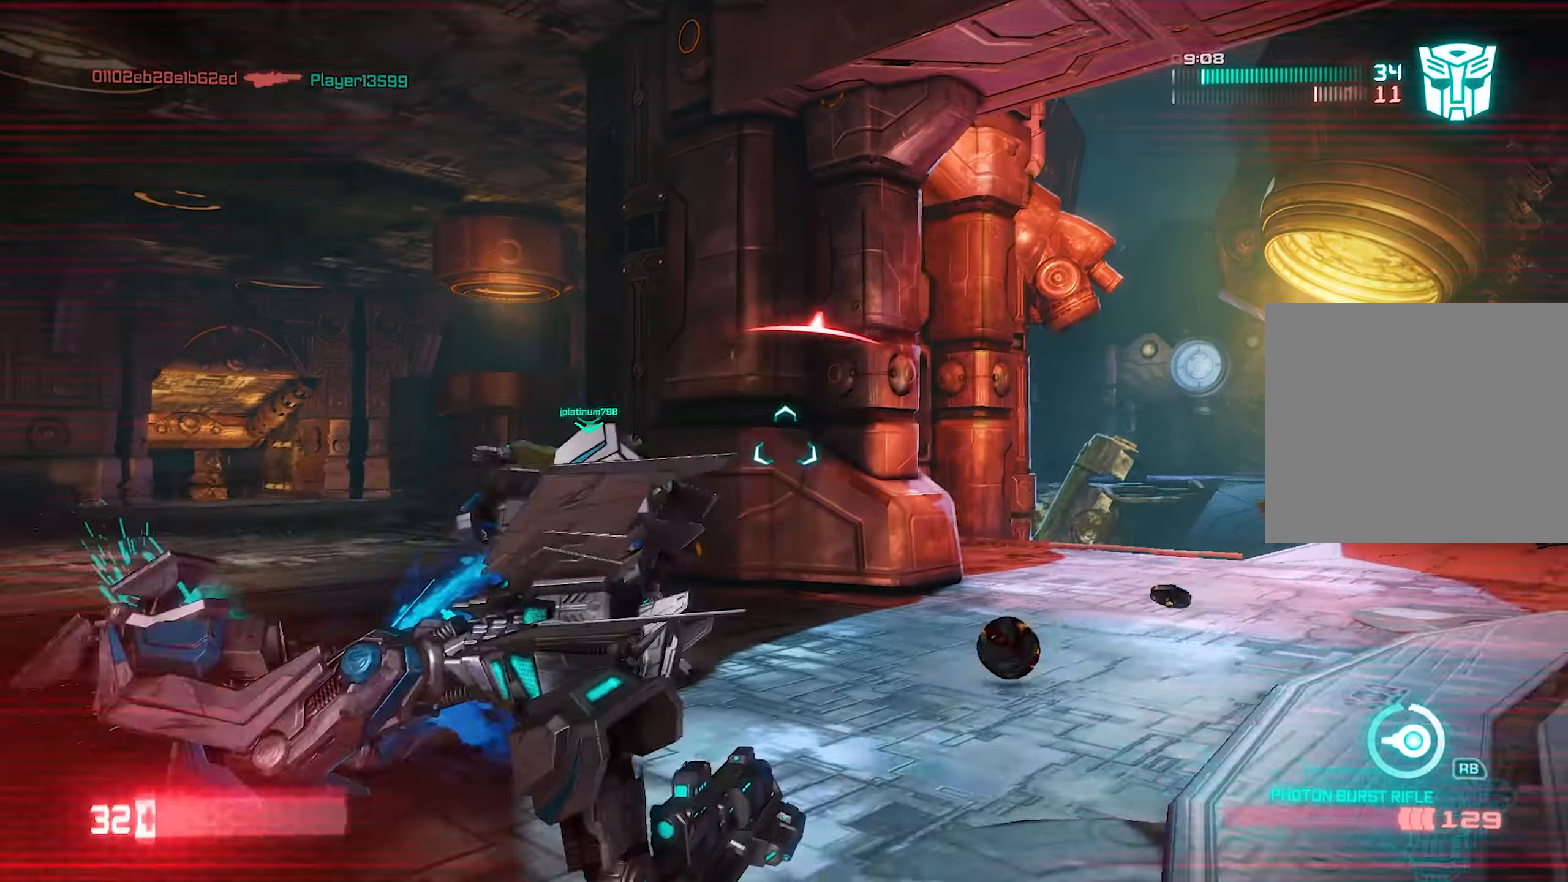
{"buttons": [], "left_stick": "left", "right_stick": "center", "events": [[100, "right_stick", "left"], [240, "left_stick", "left"], [340, "left_stick", "down-left"], [340, "right_stick", "center"], [480, "left_stick", "left"]]}
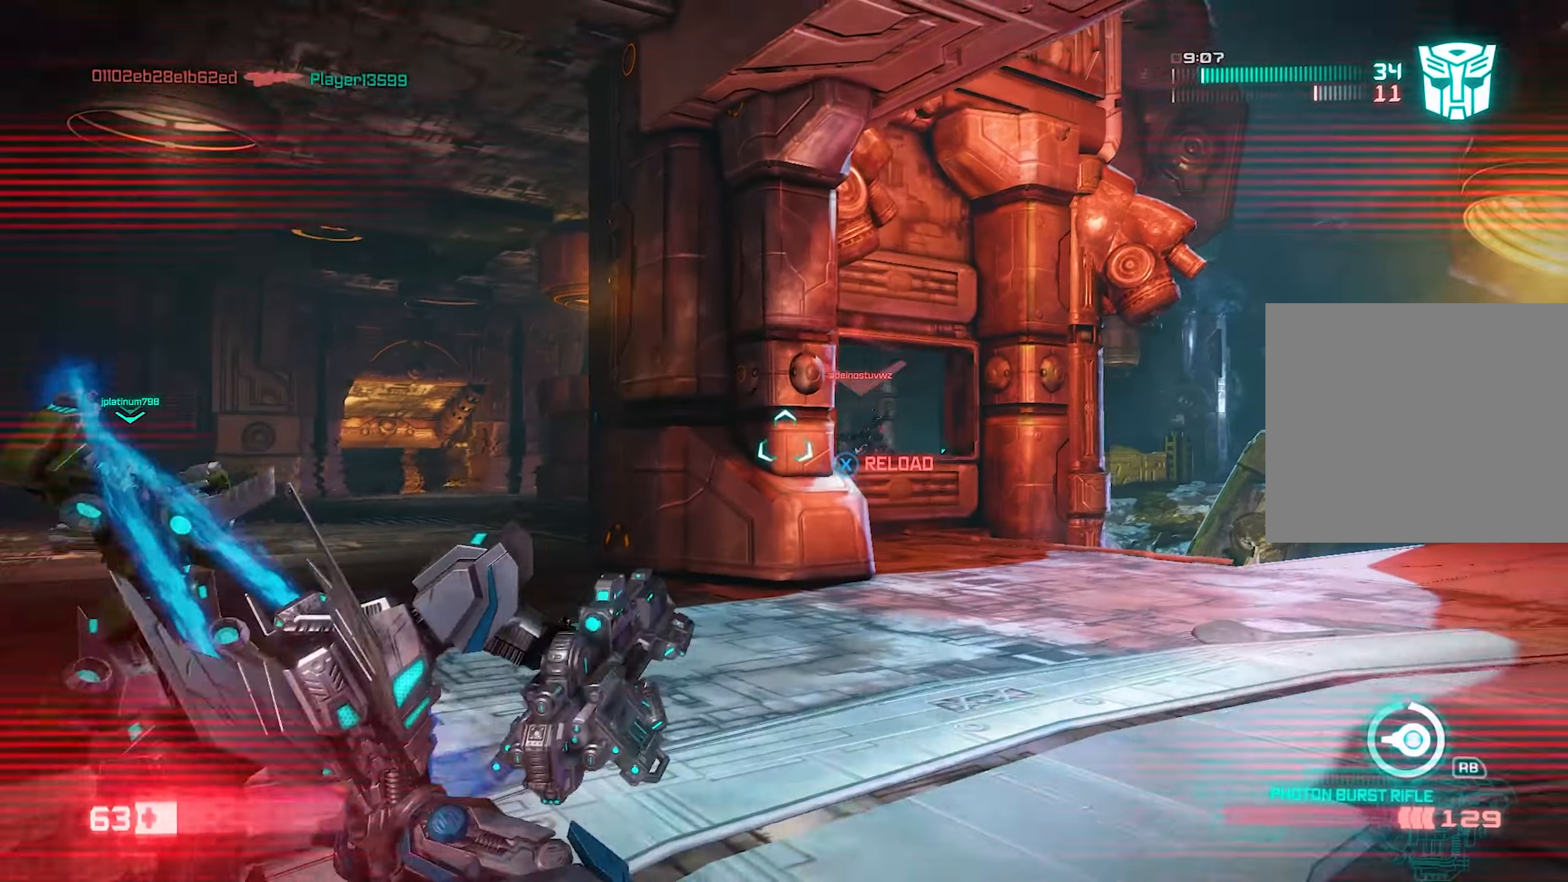
{"buttons": [], "left_stick": "left", "right_stick": "left", "events": [[200, "right_stick", "right"], [220, "left_stick", "up"], [280, "right_stick", "center"], [340, "left_stick", "left"], [440, "right_stick", "left"]]}
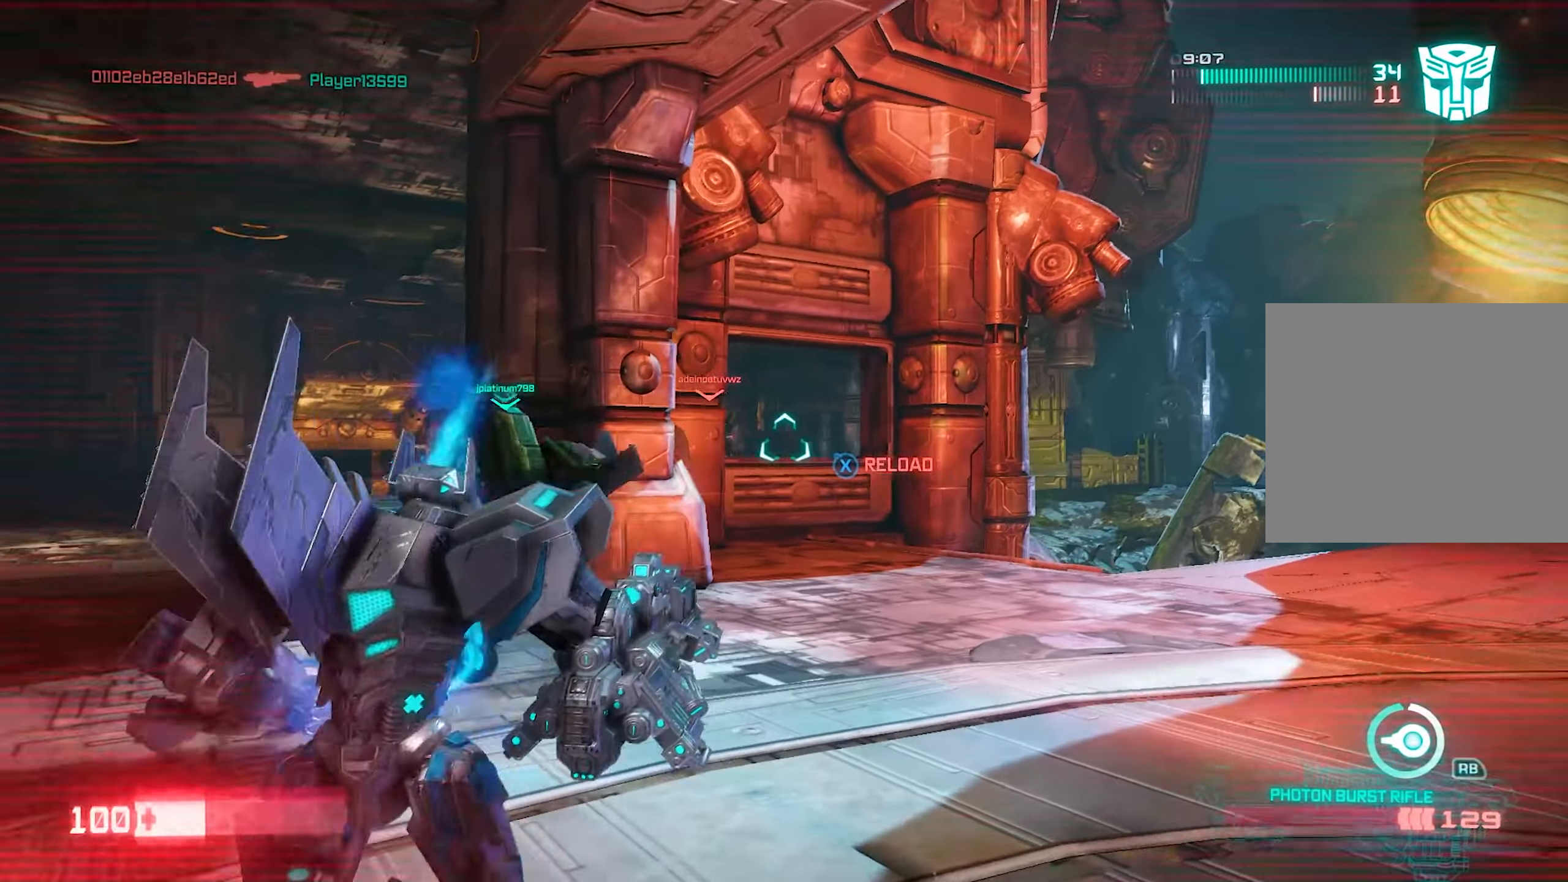
{"buttons": [], "left_stick": "up-right", "right_stick": "center", "events": [[100, "right_stick", "center"], [280, "SQUARE", "down"], [320, "SQUARE", "up"], [320, "left_stick", "up-right"], [400, "SQUARE", "down"], [480, "SQUARE", "up"]]}
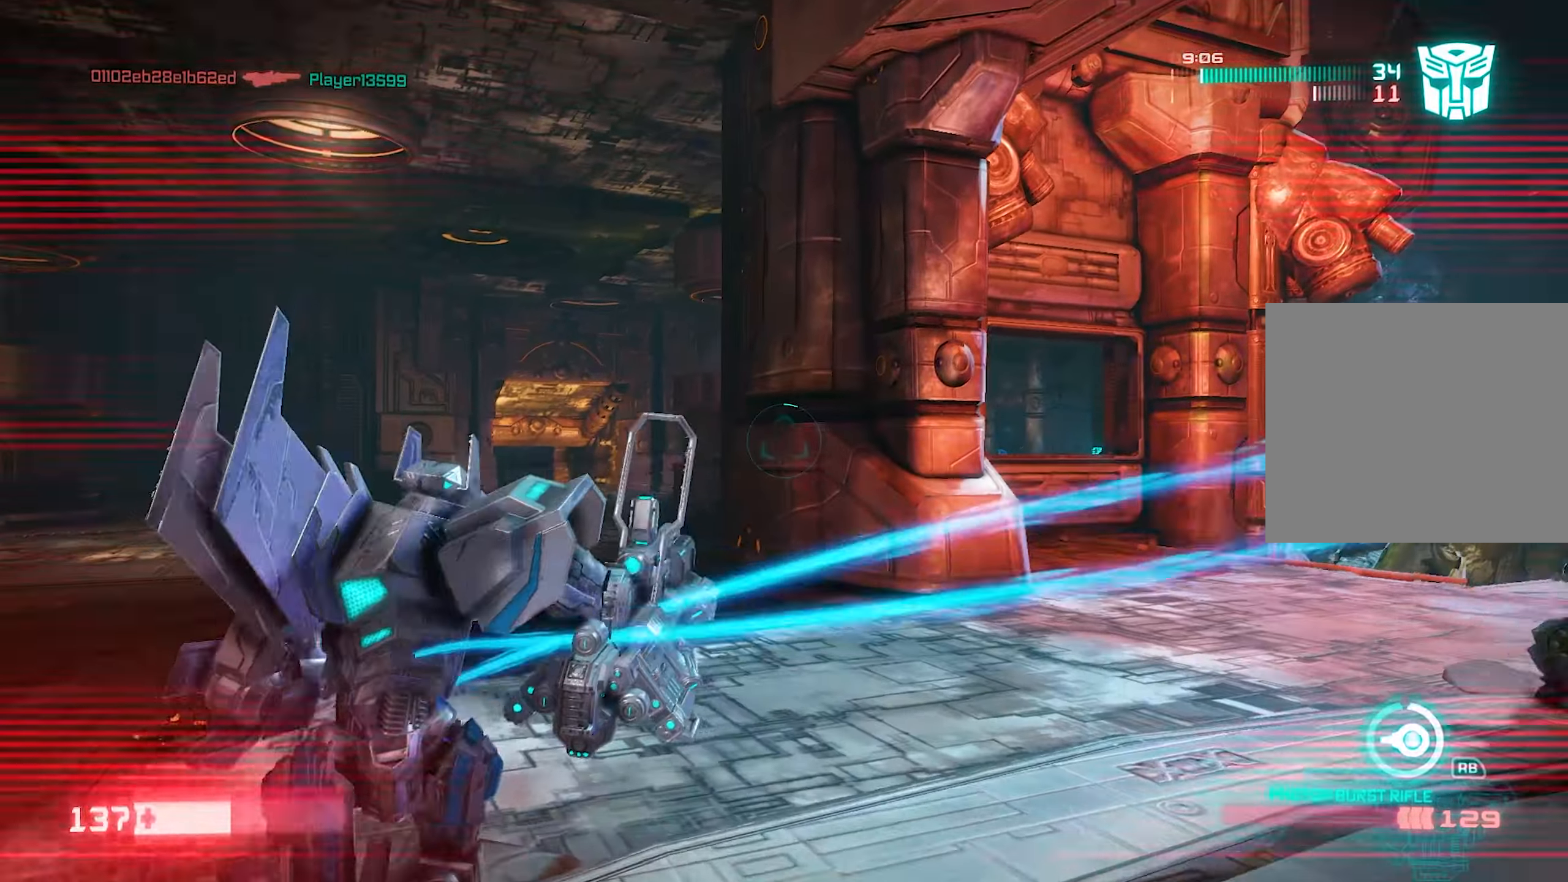
{"buttons": [], "left_stick": "up-right", "right_stick": "left", "events": [[200, "right_stick", "down-left"], [300, "right_stick", "center"], [420, "right_stick", "left"]]}
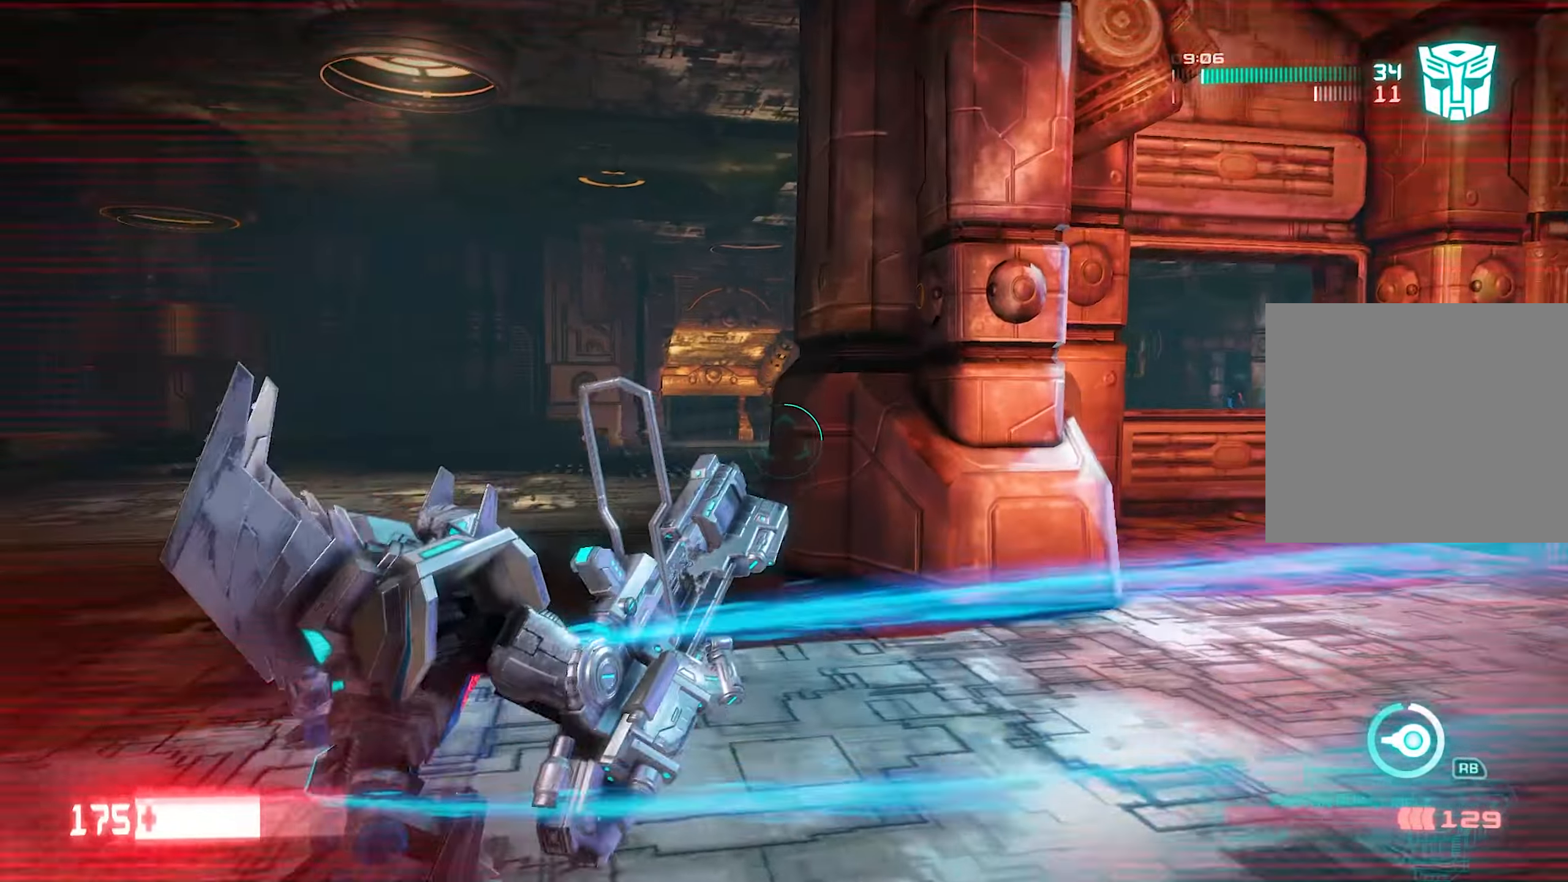
{"buttons": [], "left_stick": "up", "right_stick": "center", "events": [[40, "right_stick", "center"], [420, "left_stick", "up"]]}
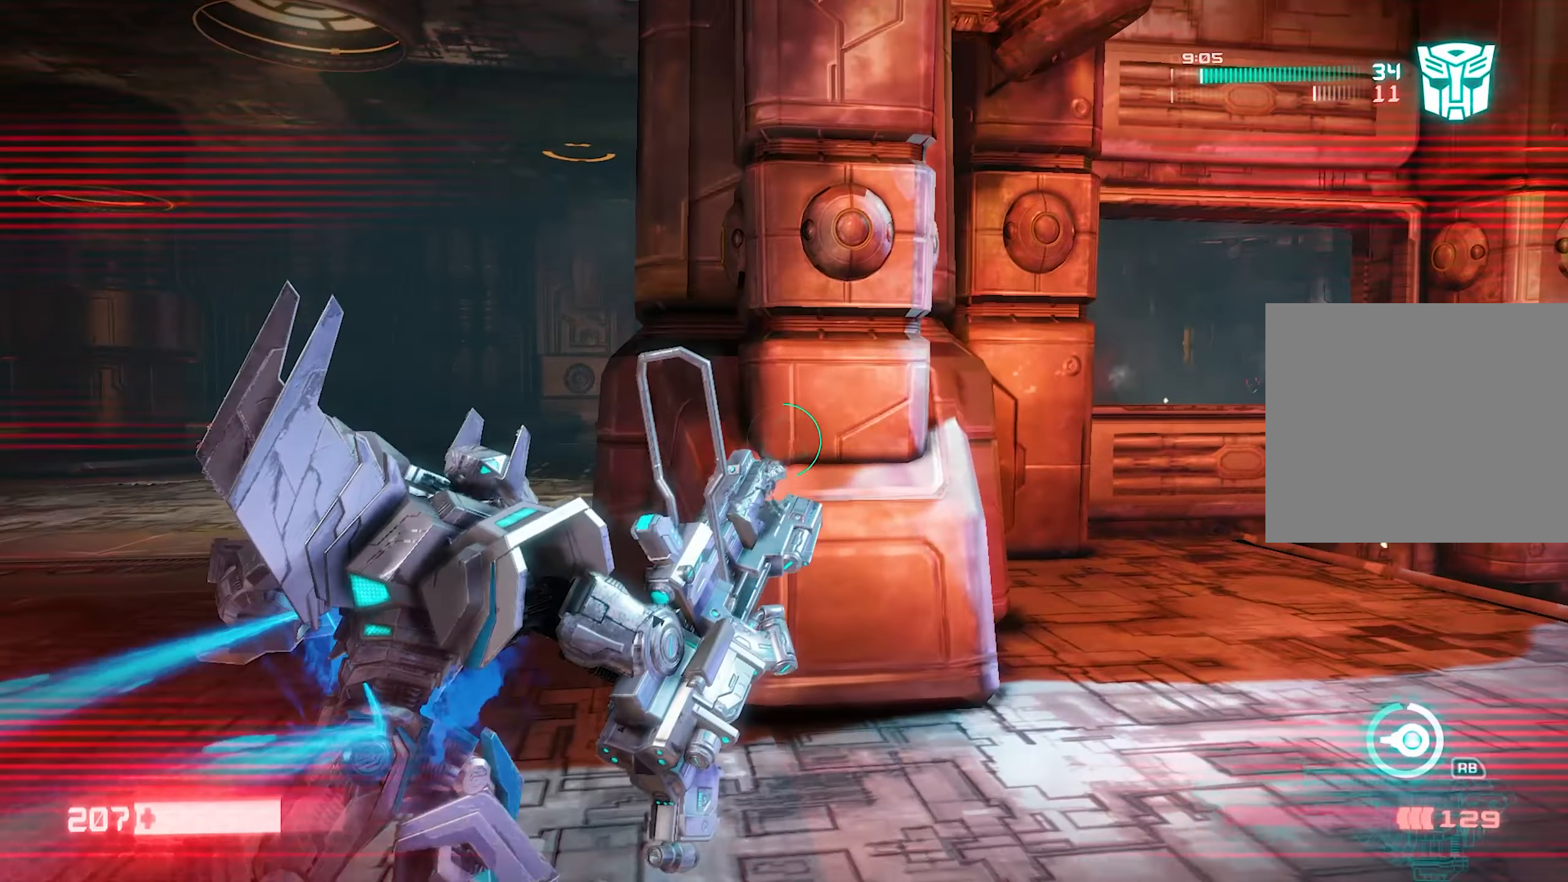
{"buttons": [], "left_stick": "down-left", "right_stick": "center", "events": [[120, "left_stick", "up-left"], [280, "left_stick", "left"], [400, "left_stick", "down-left"]]}
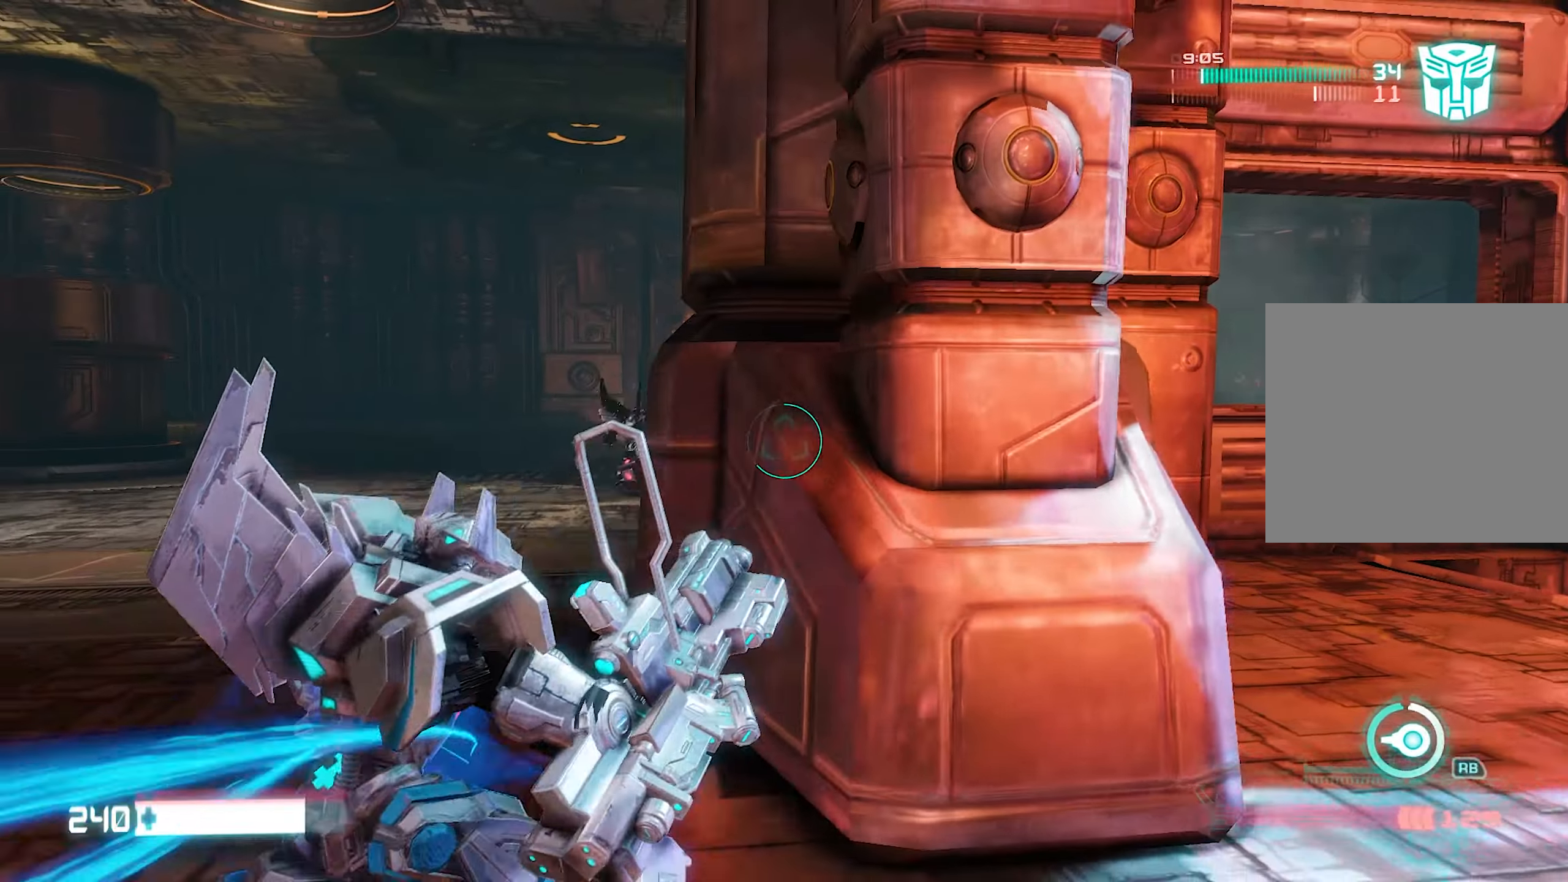
{"buttons": ["R2"], "left_stick": "left", "right_stick": "center", "events": [[200, "left_stick", "left"], [340, "right_stick", "up"], [400, "R2", "down"], [440, "right_stick", "center"]]}
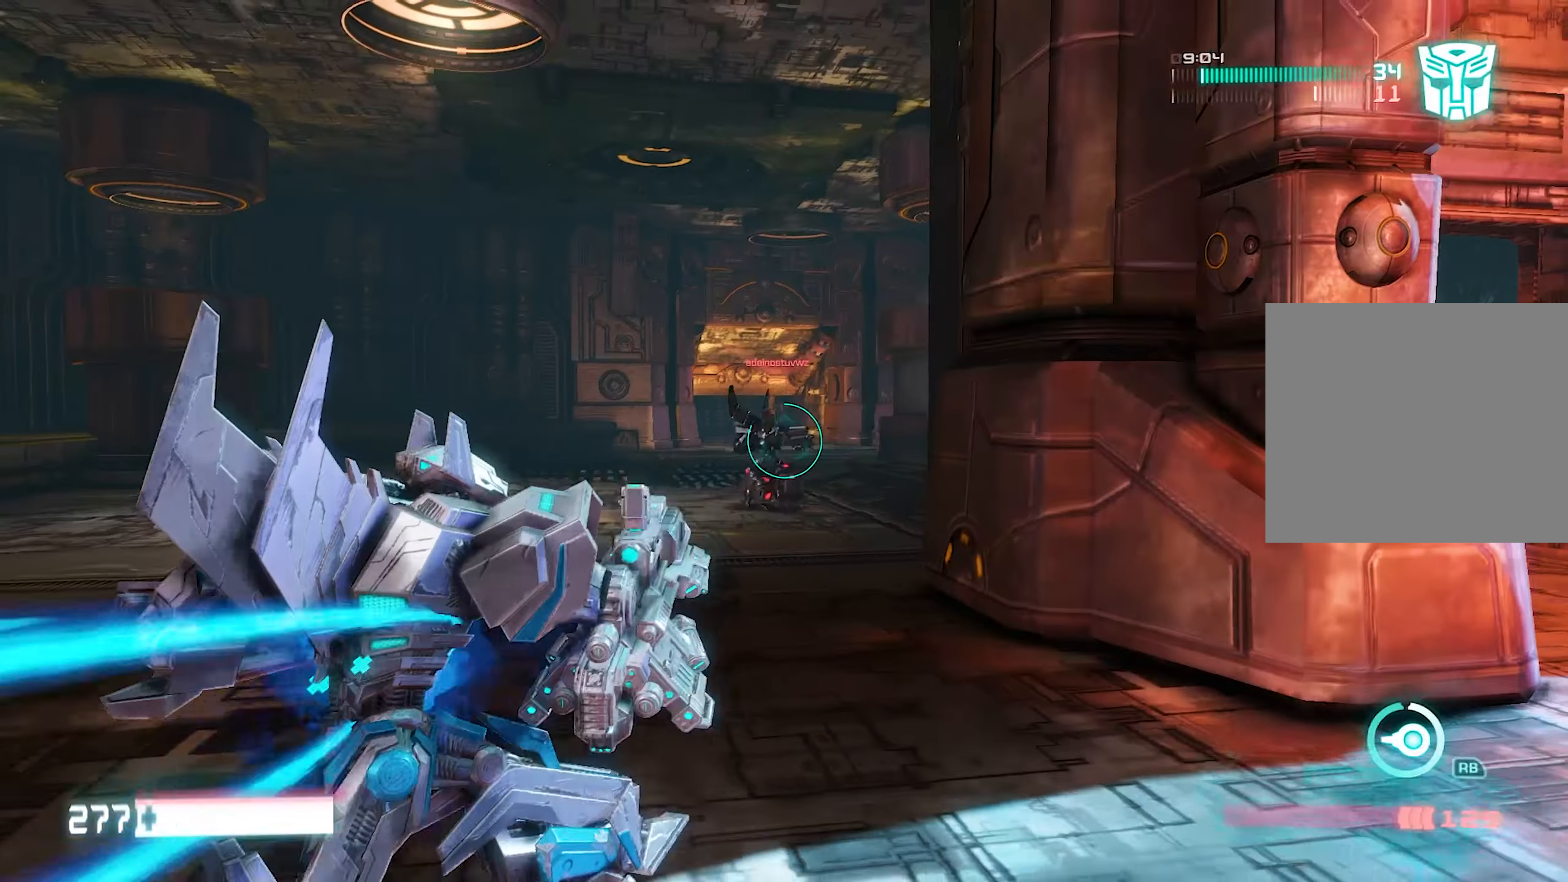
{"buttons": ["R2"], "left_stick": "up-left", "right_stick": "right", "events": [[180, "right_stick", "down-right"], [240, "left_stick", "up-left"], [280, "right_stick", "center"], [400, "right_stick", "right"]]}
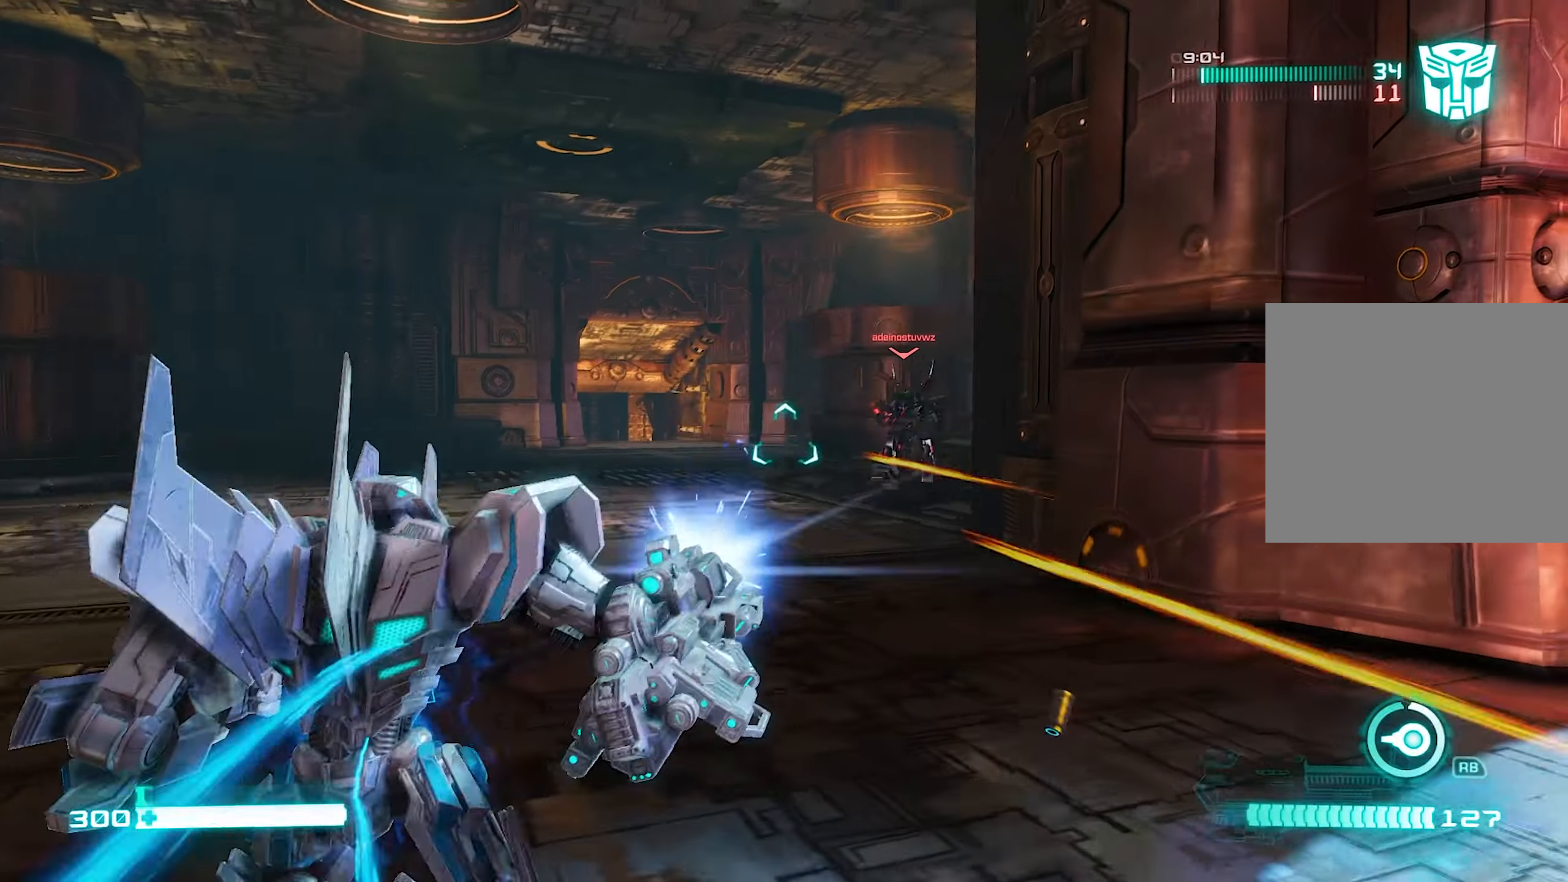
{"buttons": ["L2", "R2"], "left_stick": "up-left", "right_stick": "center", "events": [[80, "right_stick", "center"], [200, "right_stick", "right"], [400, "right_stick", "center"], [480, "L2", "down"]]}
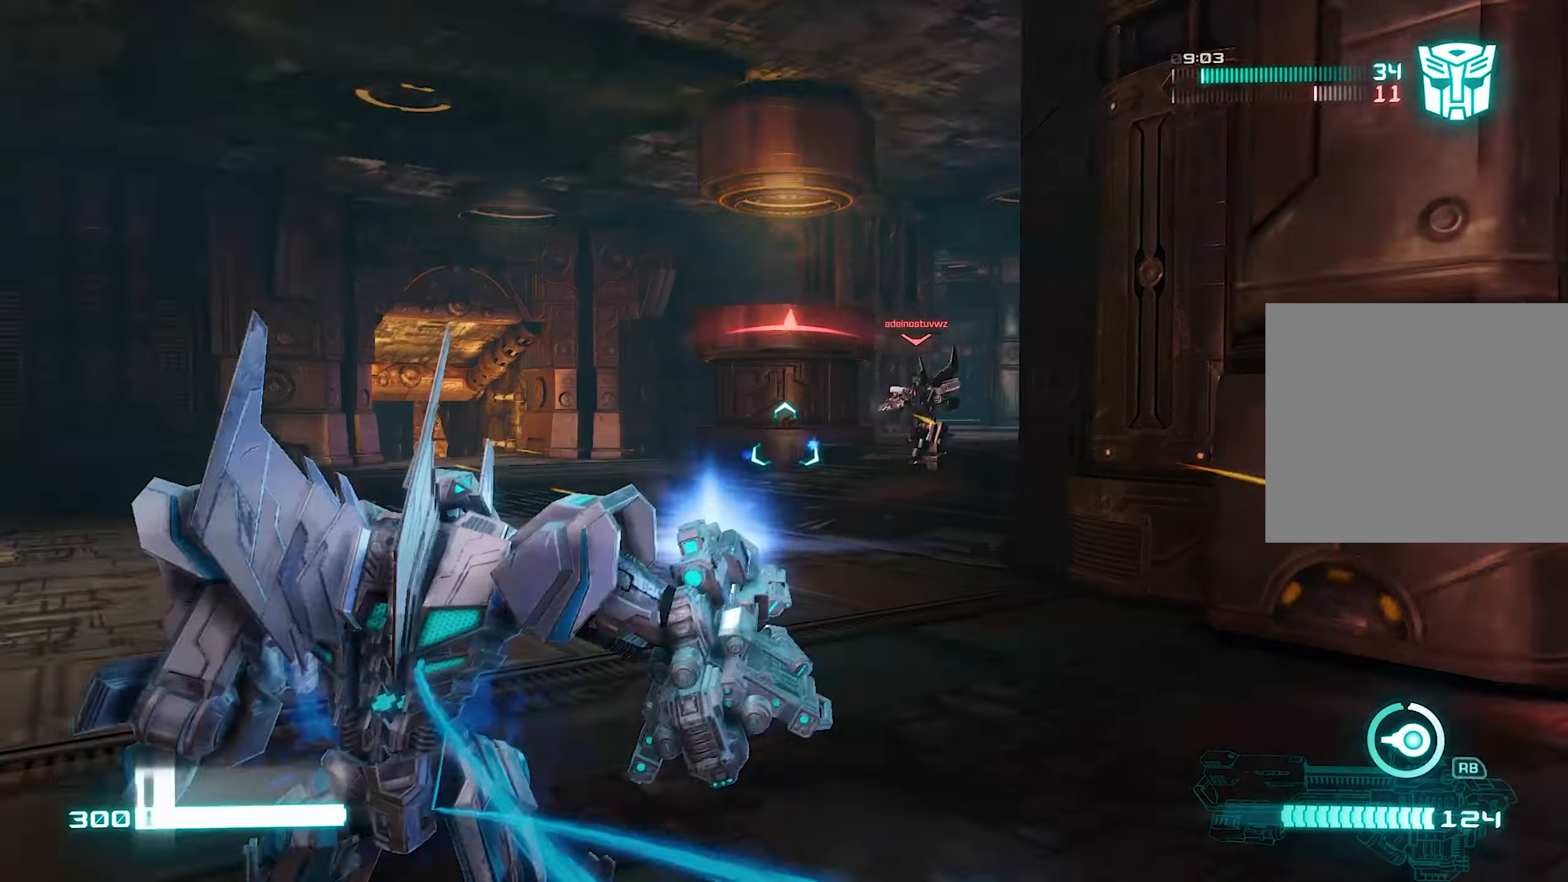
{"buttons": ["R2"], "left_stick": "up", "right_stick": "right", "events": [[40, "right_stick", "right"], [200, "left_stick", "up"], [400, "L2", "up"]]}
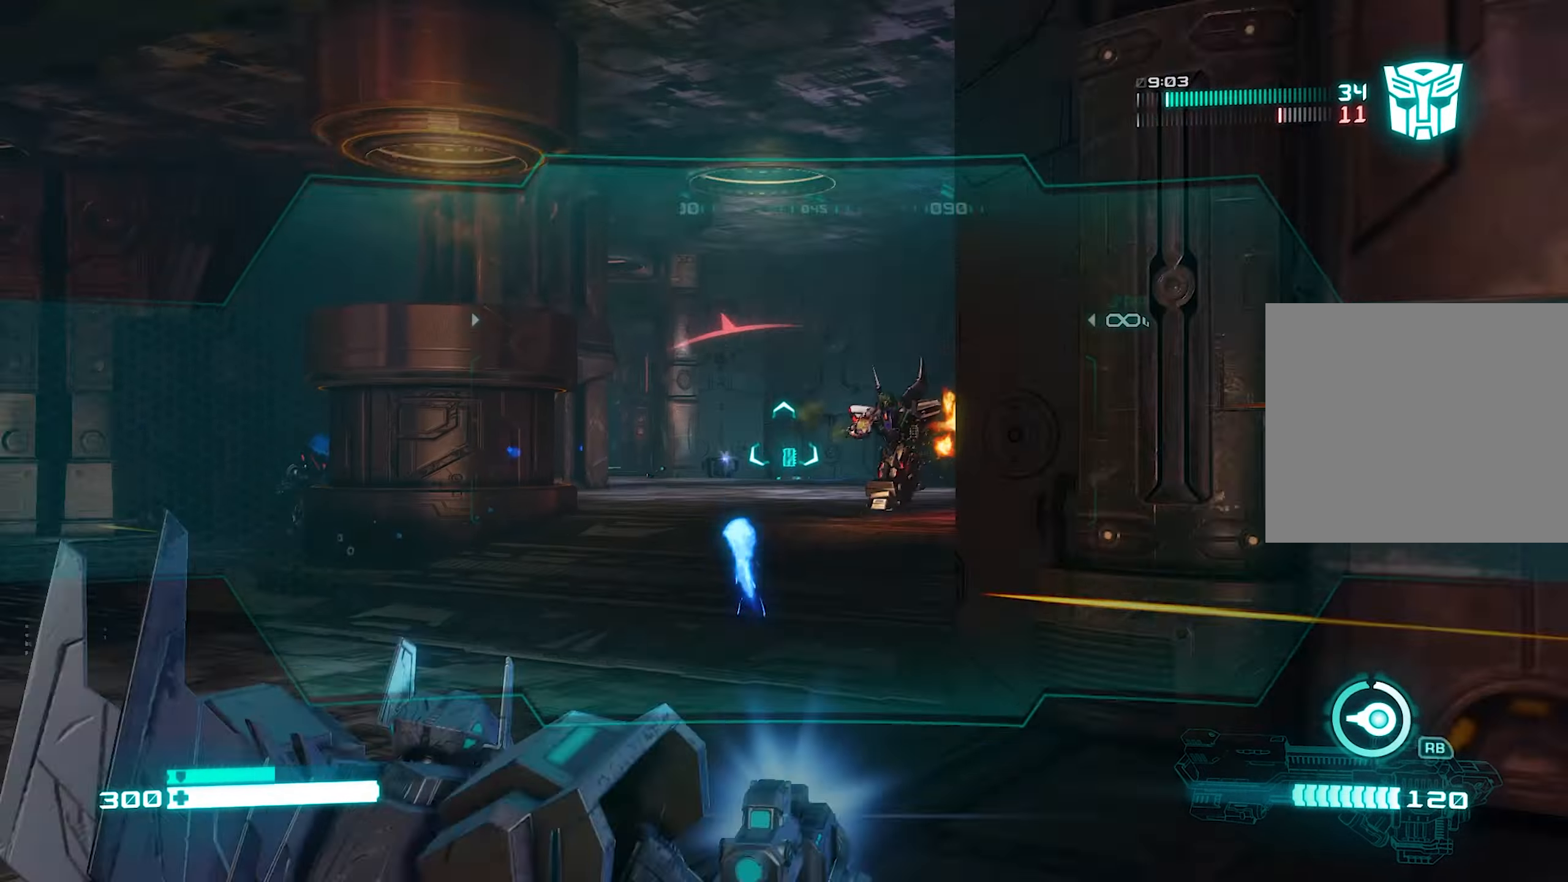
{"buttons": ["L2", "R2"], "left_stick": "left", "right_stick": "center", "events": [[80, "left_stick", "up-left"], [100, "right_stick", "center"], [120, "L2", "down"], [240, "left_stick", "left"], [240, "right_stick", "left"], [380, "right_stick", "center"]]}
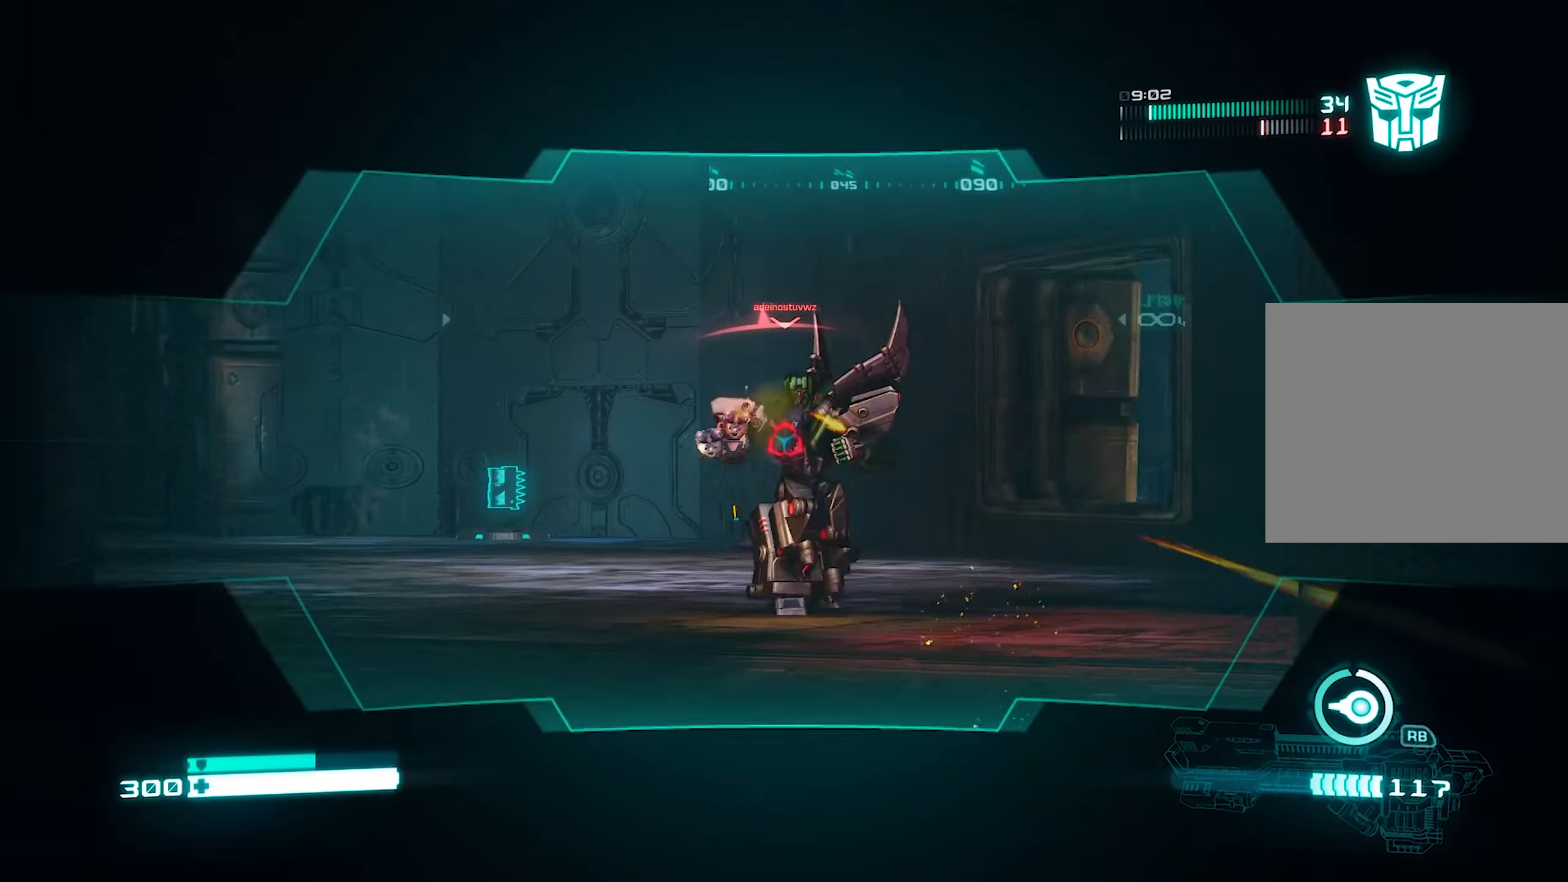
{"buttons": ["L2", "R2"], "left_stick": "down", "right_stick": "left", "events": [[100, "left_stick", "right"], [200, "left_stick", "down"], [200, "right_stick", "up-left"], [300, "right_stick", "center"], [380, "right_stick", "left"]]}
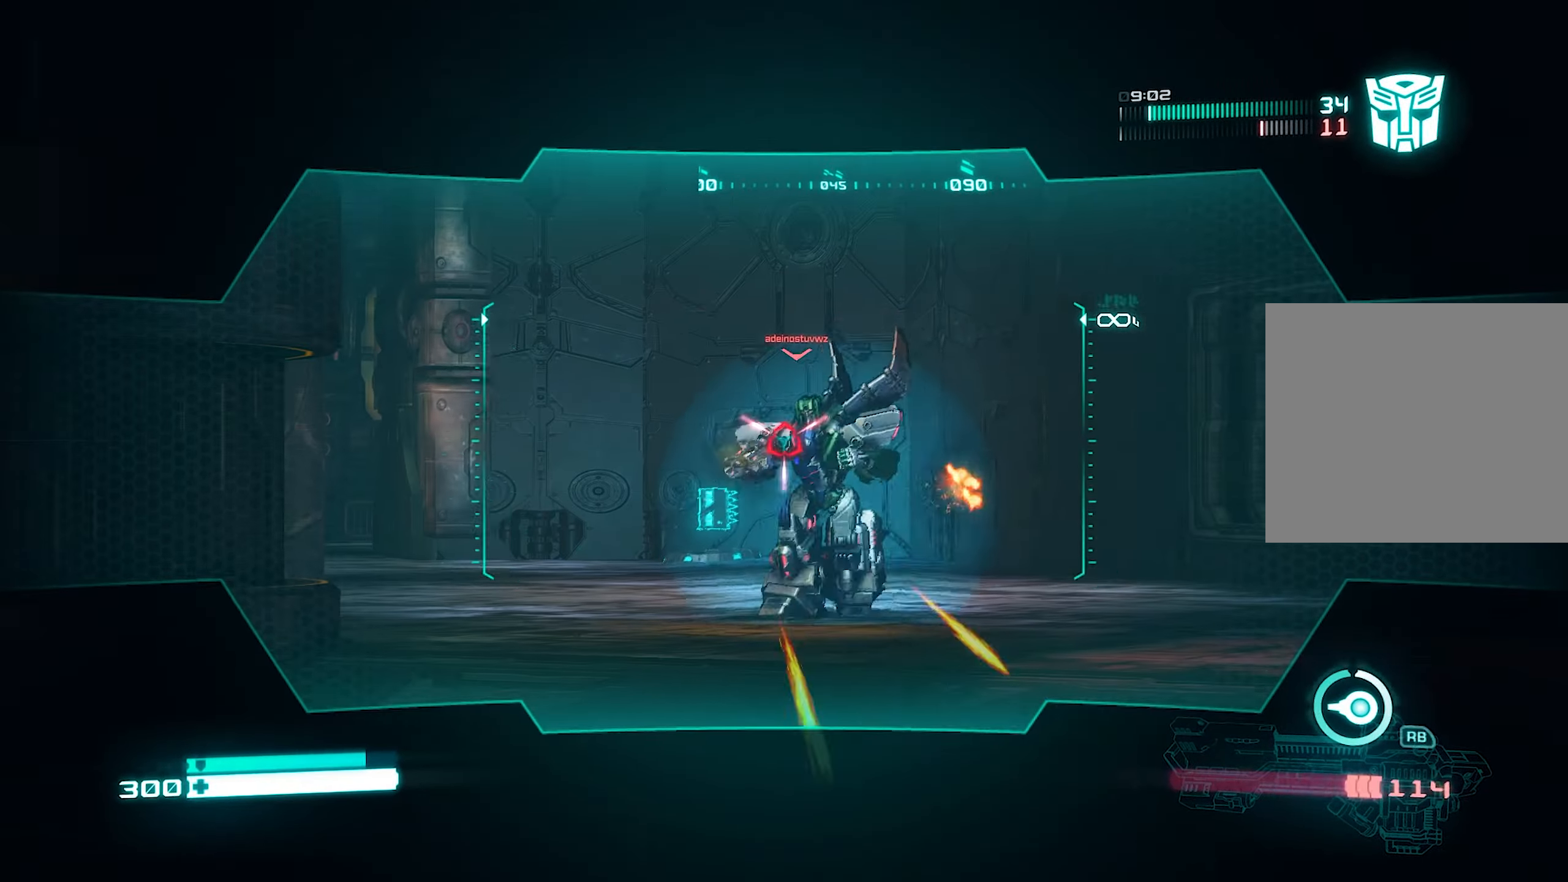
{"buttons": ["L2", "R2"], "left_stick": "down", "right_stick": "left", "events": [[20, "right_stick", "center"], [120, "left_stick", "down-right"], [120, "right_stick", "left"], [240, "right_stick", "down-right"], [280, "left_stick", "right"], [400, "left_stick", "down"], [400, "right_stick", "center"], [500, "right_stick", "left"]]}
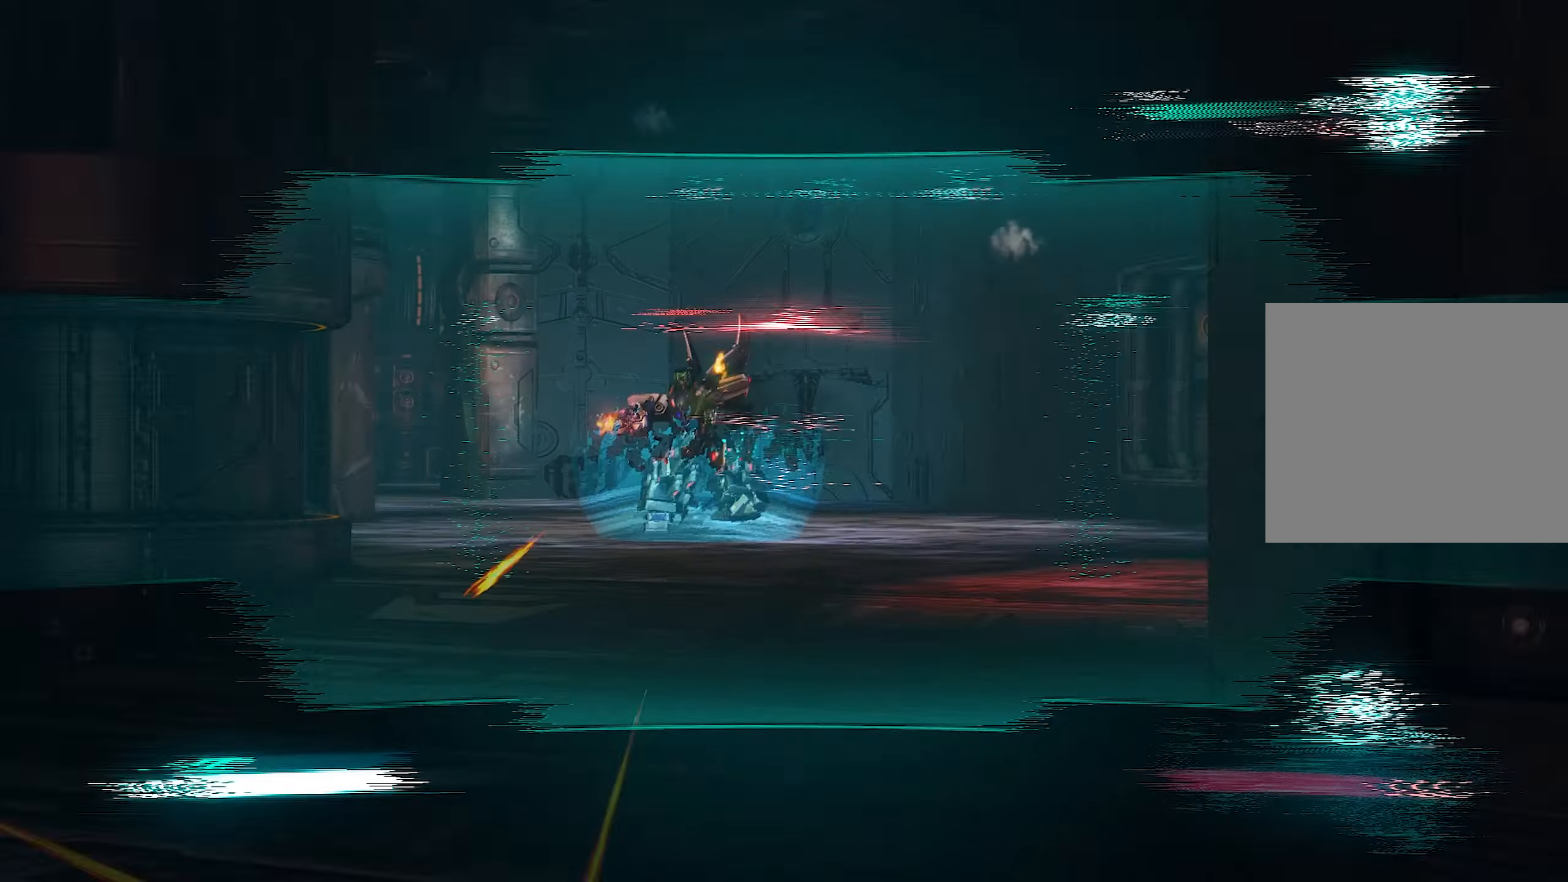
{"buttons": ["L2", "R2"], "left_stick": "right", "right_stick": "center", "events": [[220, "left_stick", "down-right"], [220, "right_stick", "center"], [400, "left_stick", "center"], [480, "left_stick", "right"]]}
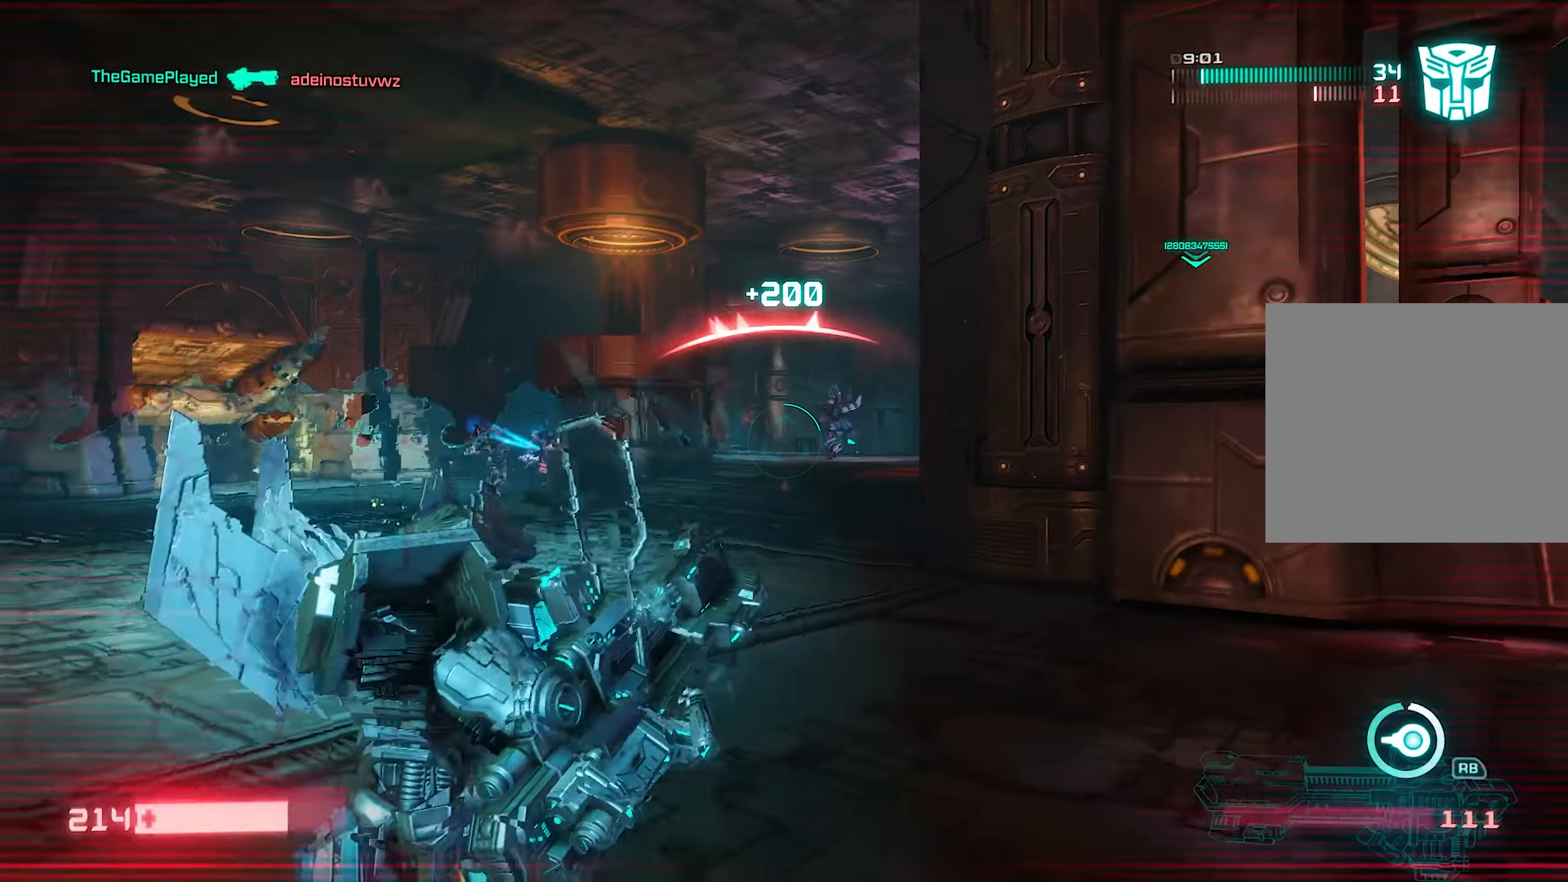
{"buttons": [], "left_stick": "up-right", "right_stick": "right", "events": [[120, "L2", "up"], [120, "R2", "up"], [300, "left_stick", "up-right"], [320, "right_stick", "down-right"], [420, "right_stick", "right"]]}
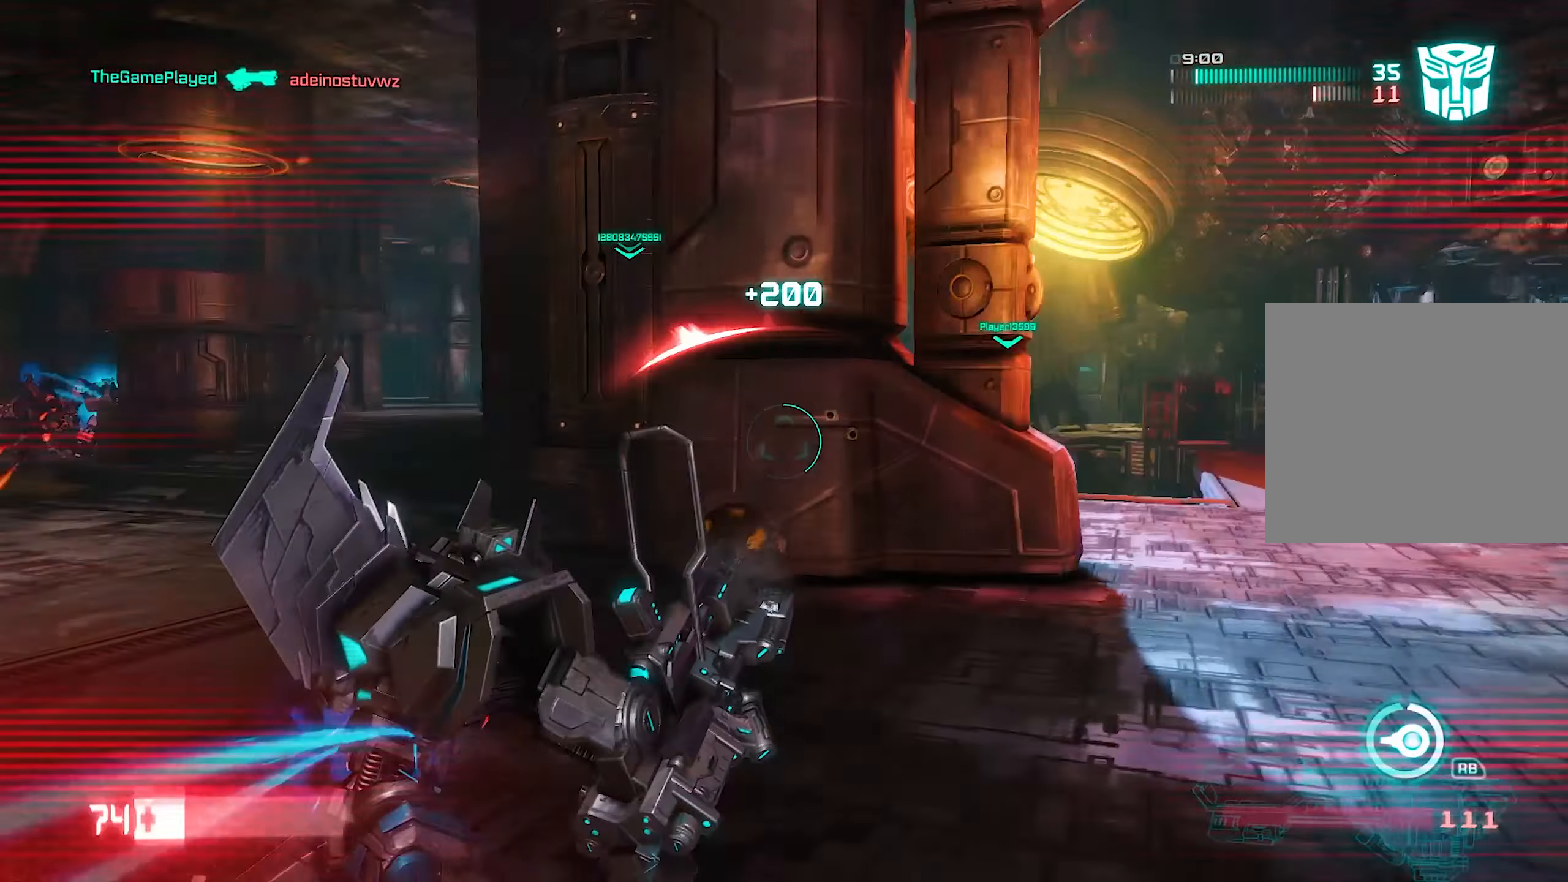
{"buttons": [], "left_stick": "up-right", "right_stick": "left", "events": [[40, "right_stick", "center"], [140, "right_stick", "left"], [320, "right_stick", "center"], [400, "right_stick", "left"]]}
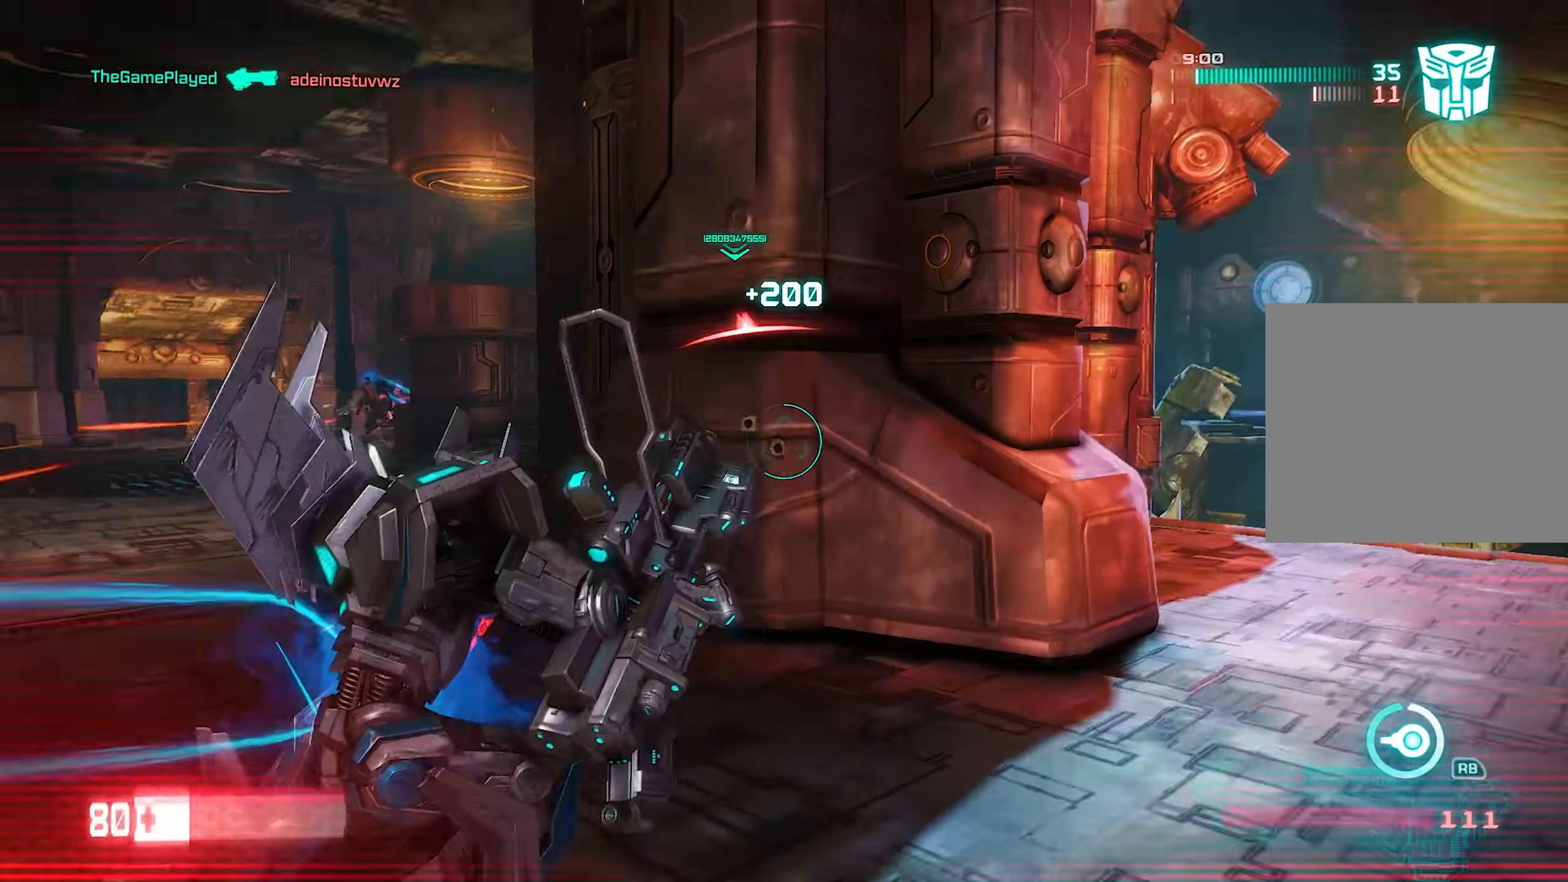
{"buttons": [], "left_stick": "left", "right_stick": "center", "events": [[20, "left_stick", "right"], [20, "right_stick", "center"], [100, "L1", "down"], [120, "right_stick", "left"], [200, "L1", "up"], [420, "left_stick", "left"], [480, "right_stick", "center"]]}
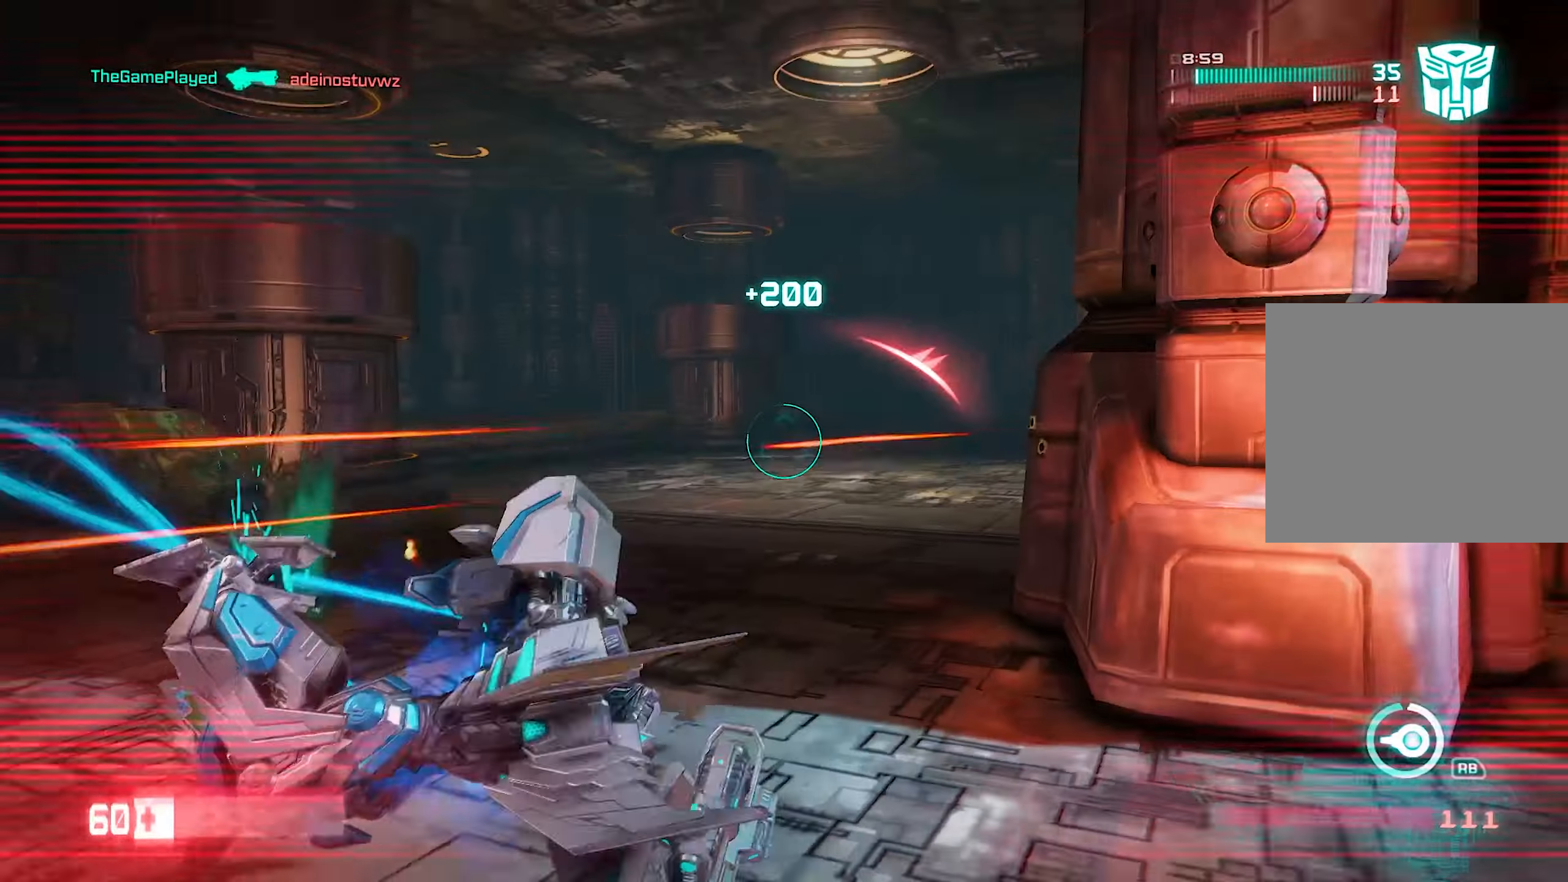
{"buttons": [], "left_stick": "up", "right_stick": "center", "events": [[140, "left_stick", "up-left"], [220, "right_stick", "right"], [380, "left_stick", "up"], [420, "right_stick", "center"]]}
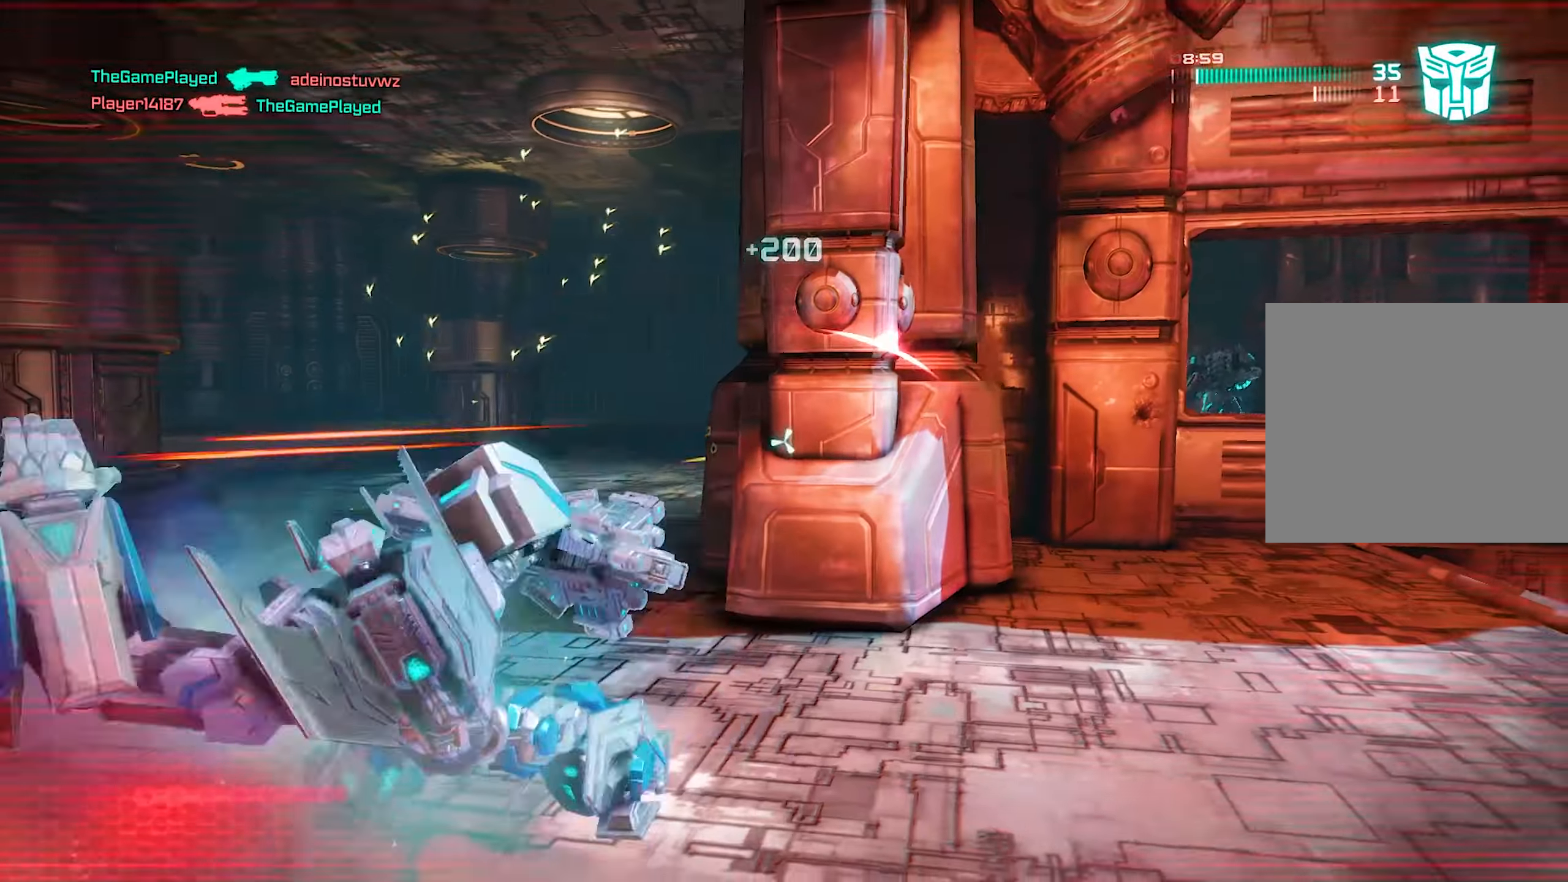
{"buttons": [], "left_stick": "left", "right_stick": "center", "events": [[80, "left_stick", "left"]]}
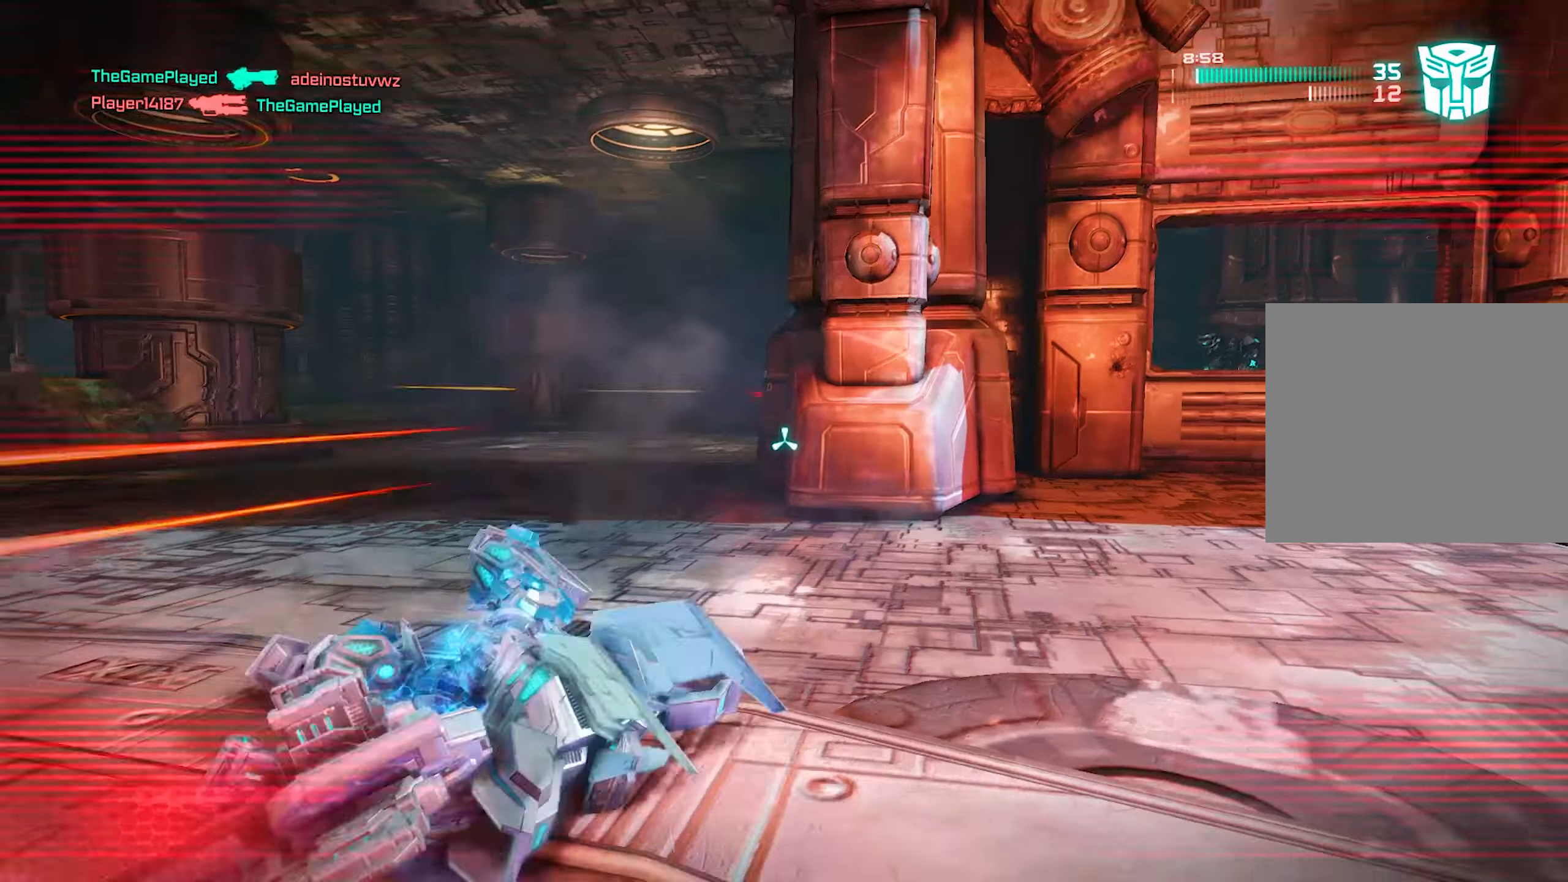
{"buttons": [], "left_stick": "center", "right_stick": "center", "events": [[100, "left_stick", "center"]]}